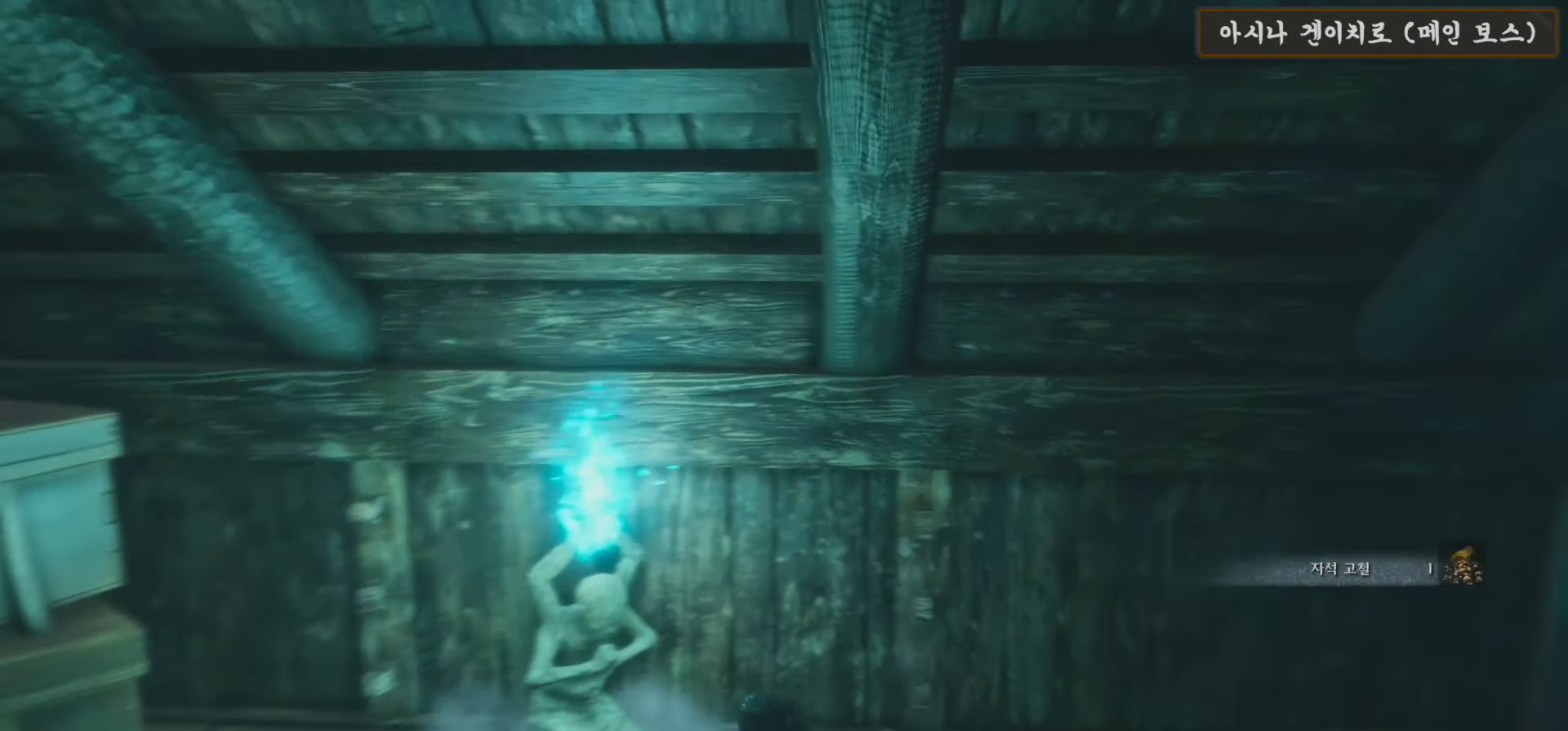
Gameplay with a controller (Xbox layout); each line is a JSON object with the inputs held at the frame after it. "events" lists button and stick changes between this image and that frame as [ms after this image, input, new state], when the widget could be followed in between.
{"buttons": ["DPAD_DOWN"], "left_stick": "center", "right_stick": "center", "events": [[167, "right_stick", "center"], [500, "DPAD_DOWN", "down"]]}
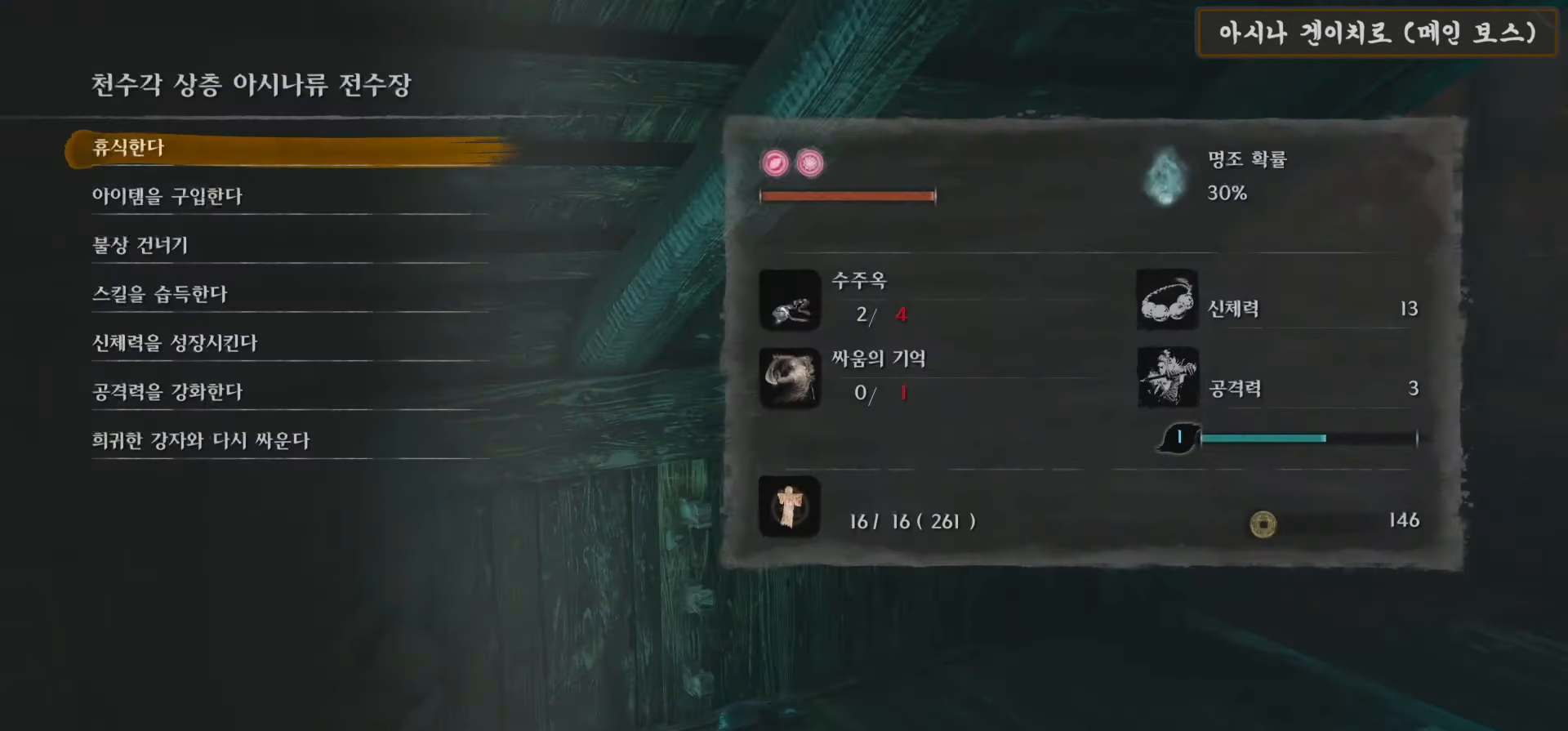
{"buttons": [], "left_stick": "center", "right_stick": "center", "events": [[50, "DPAD_DOWN", "up"]]}
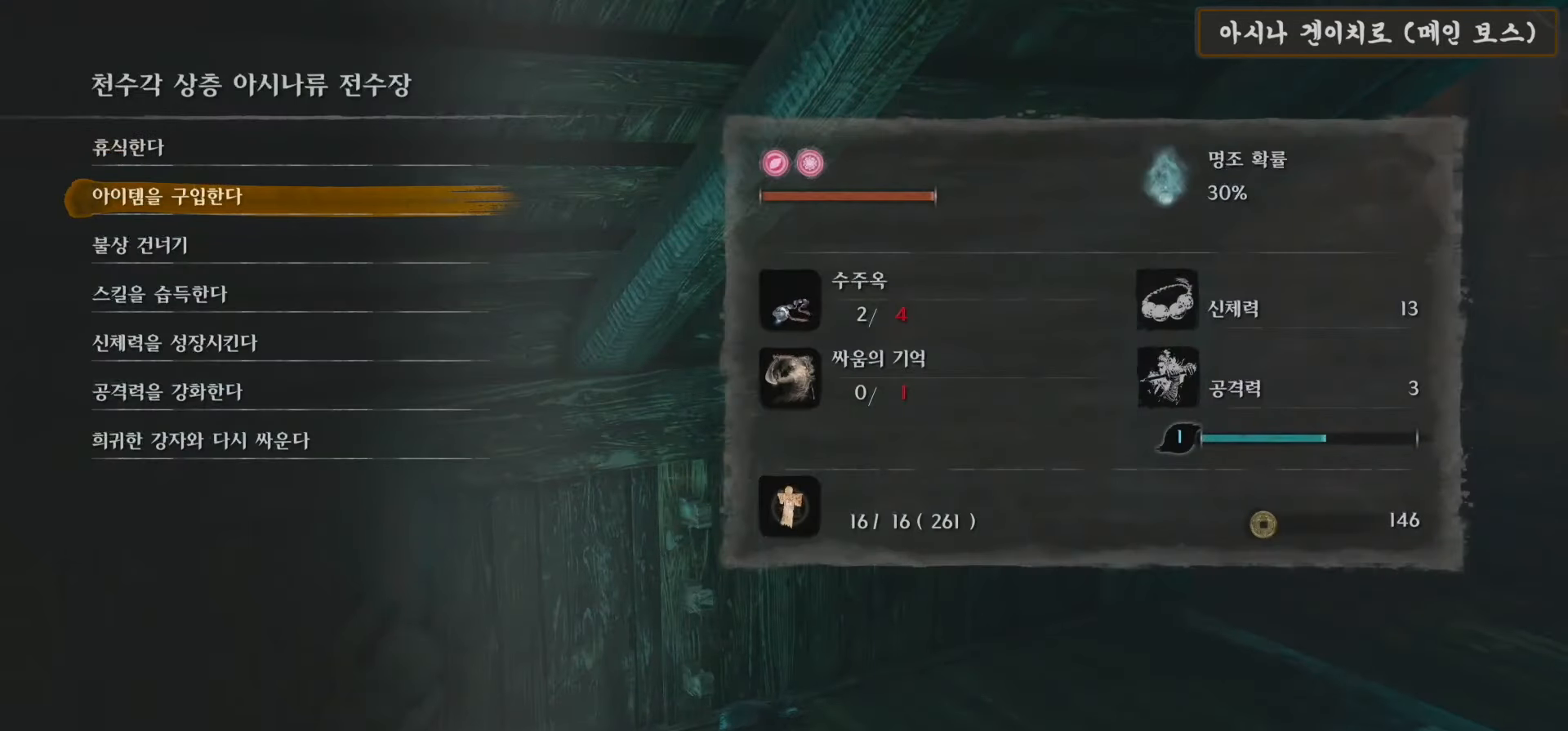
{"buttons": [], "left_stick": "center", "right_stick": "center", "events": [[200, "DPAD_DOWN", "down"], [283, "DPAD_DOWN", "up"], [383, "DPAD_DOWN", "down"], [500, "DPAD_DOWN", "up"]]}
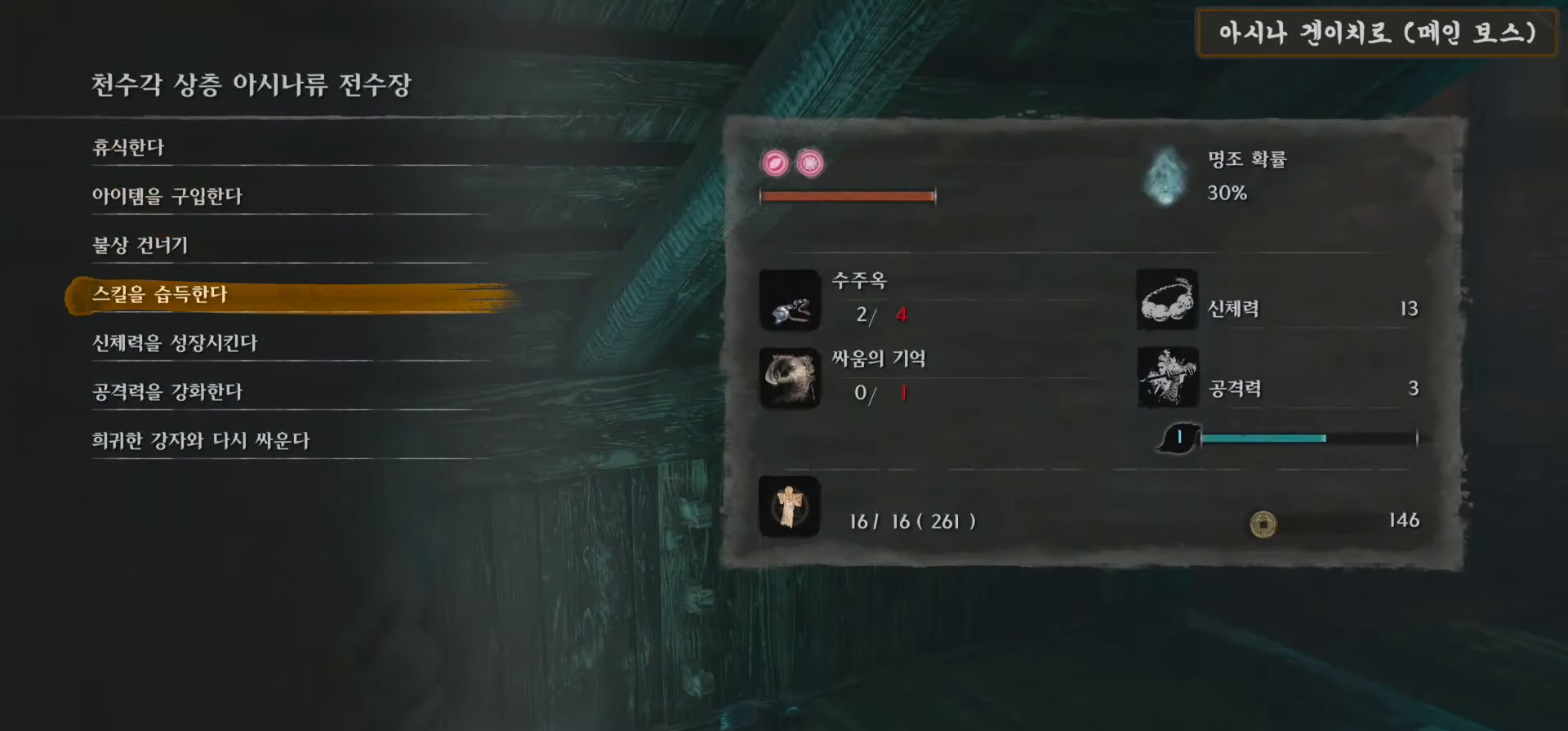
{"buttons": [], "left_stick": "center", "right_stick": "center", "events": [[300, "DPAD_UP", "down"], [417, "DPAD_UP", "up"]]}
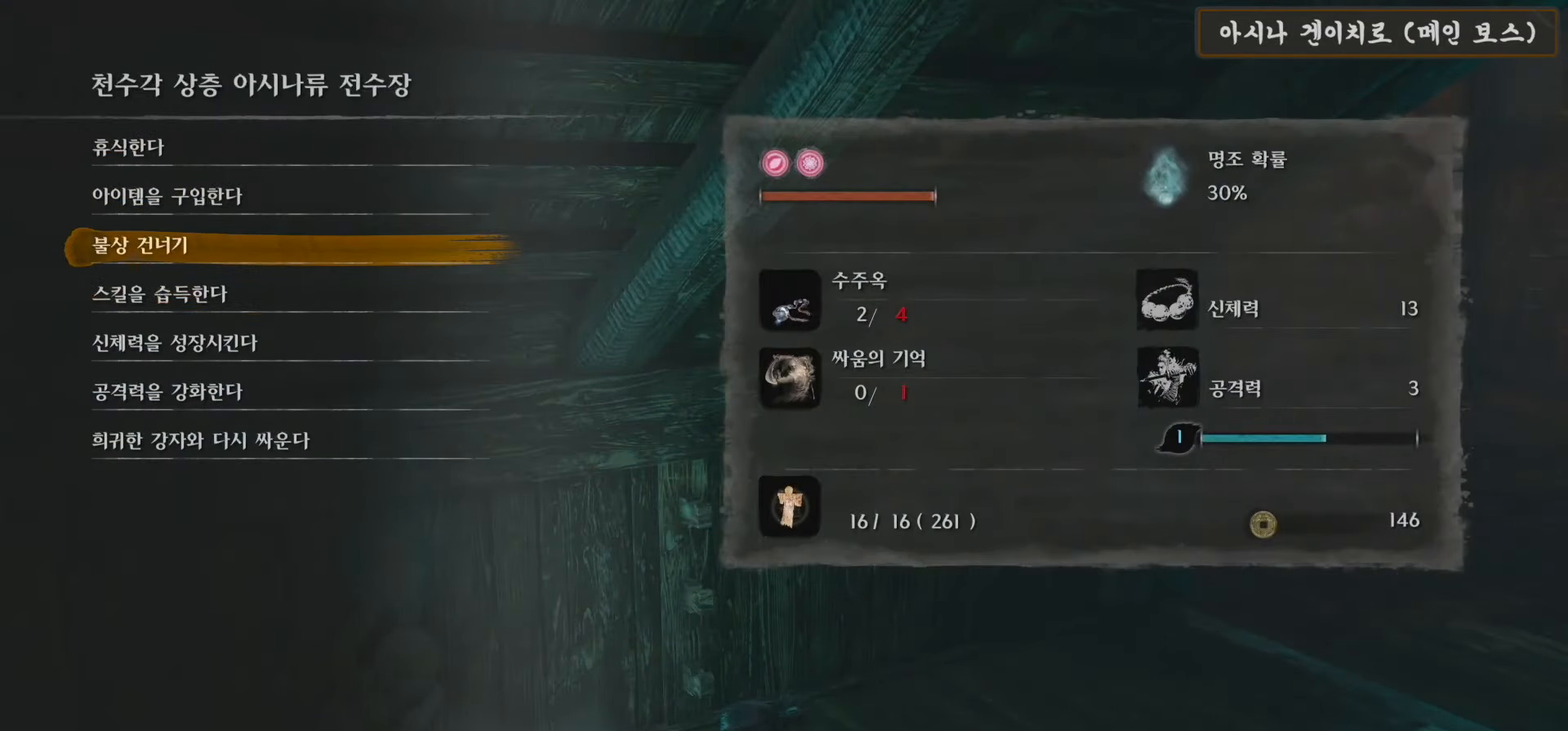
{"buttons": ["DPAD_UP"], "left_stick": "center", "right_stick": "center", "events": [[267, "DPAD_UP", "down"], [350, "DPAD_UP", "up"], [450, "DPAD_UP", "down"]]}
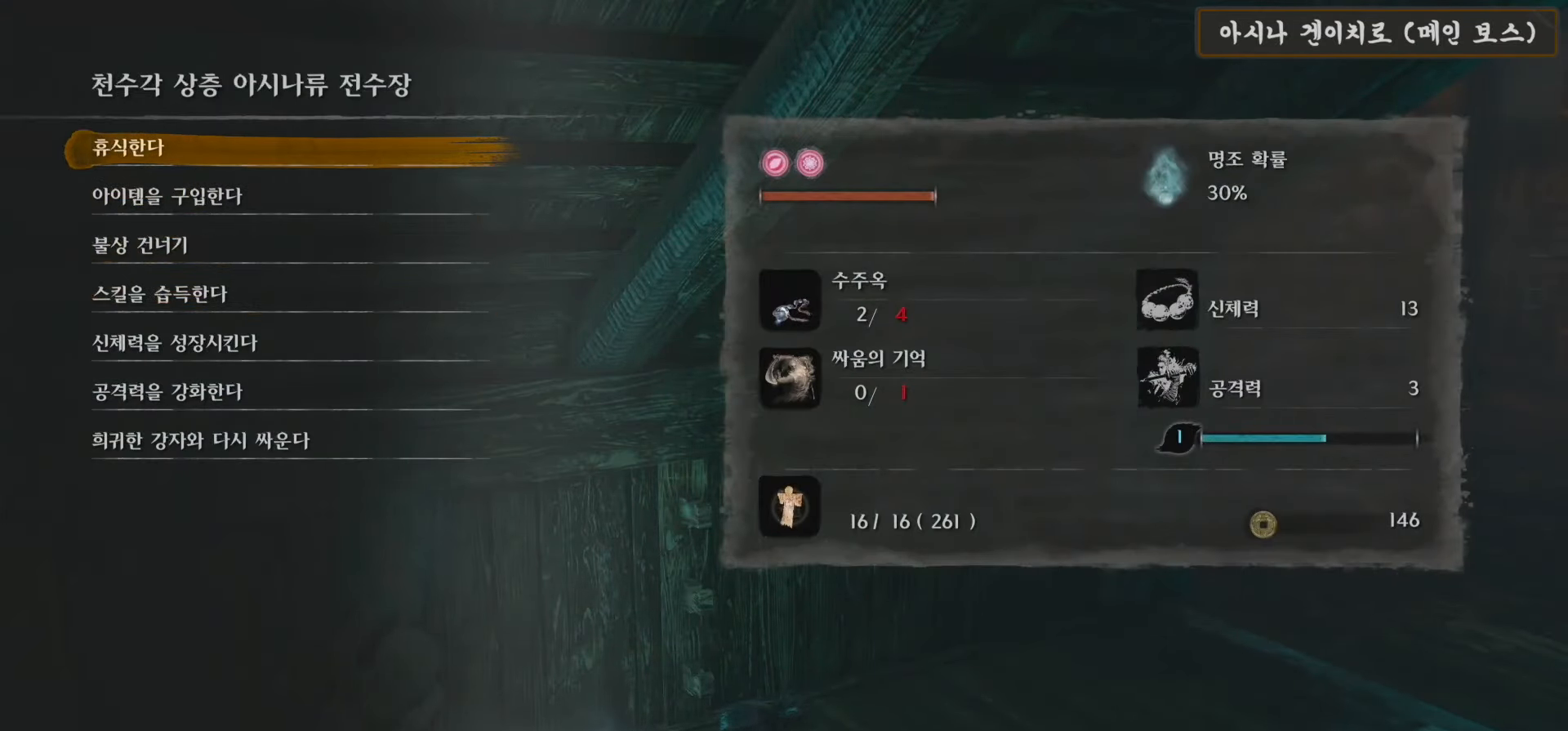
{"buttons": ["A"], "left_stick": "center", "right_stick": "center", "events": [[67, "DPAD_UP", "up"], [467, "A", "down"]]}
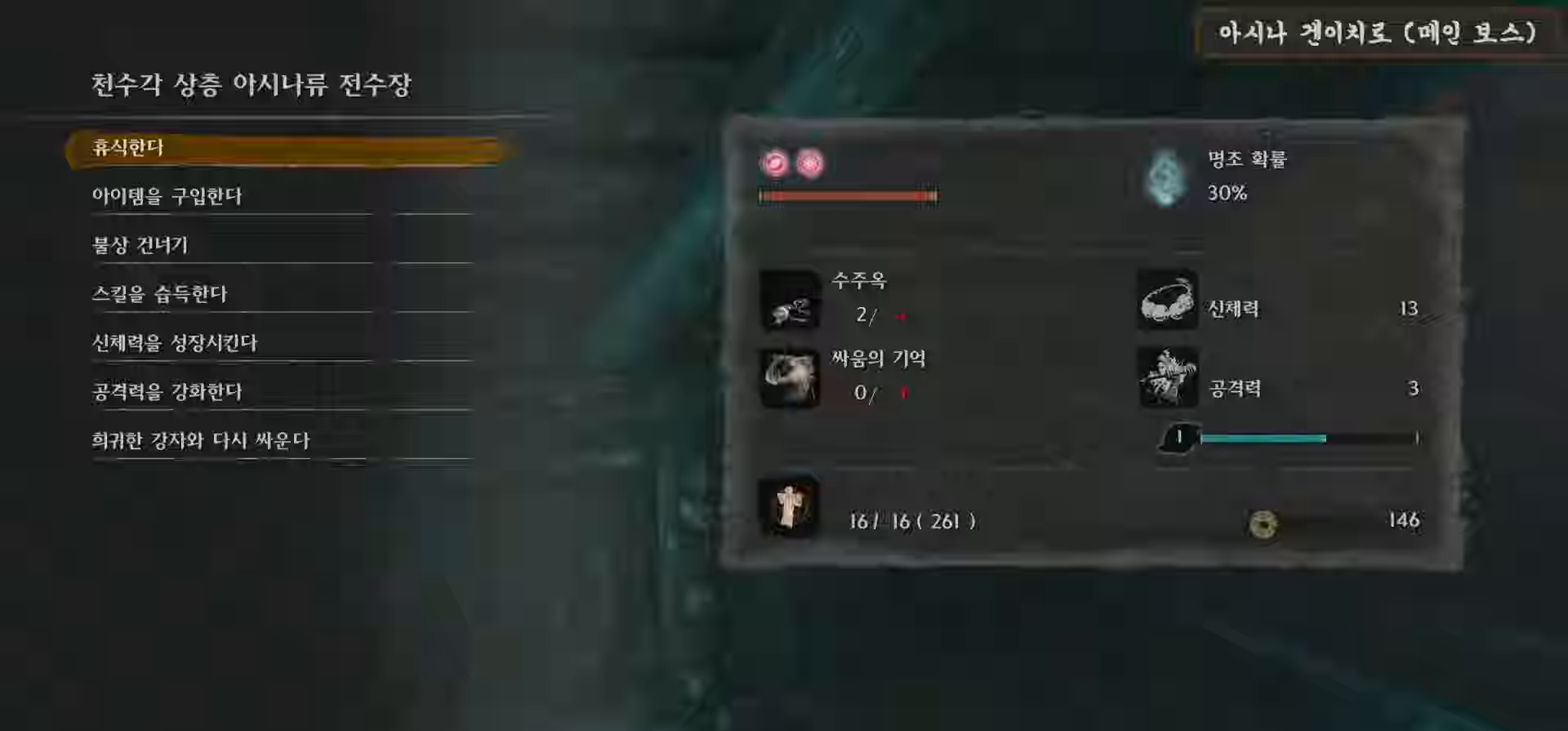
{"buttons": [], "left_stick": "center", "right_stick": "center", "events": [[83, "A", "up"]]}
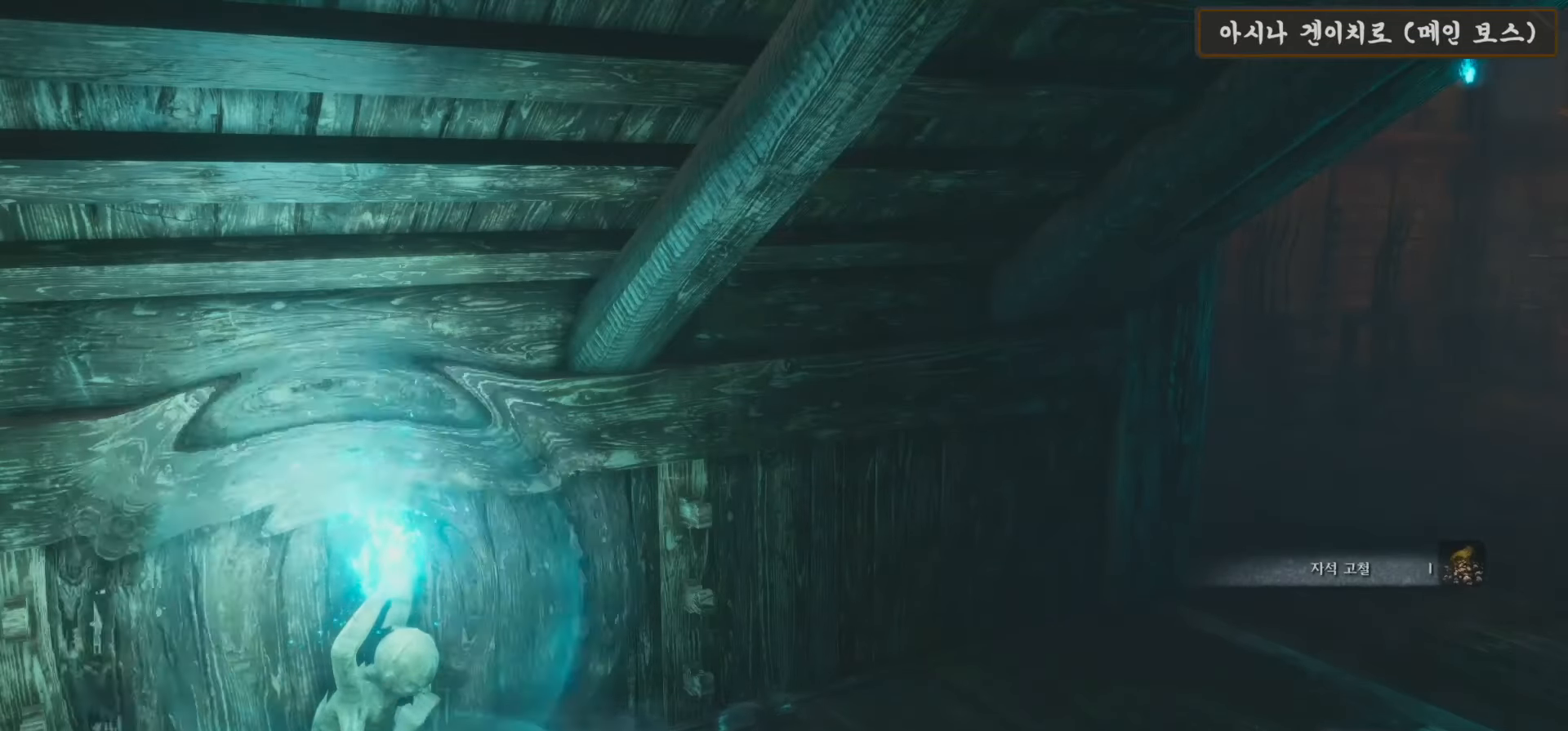
{"buttons": [], "left_stick": "center", "right_stick": "center", "events": []}
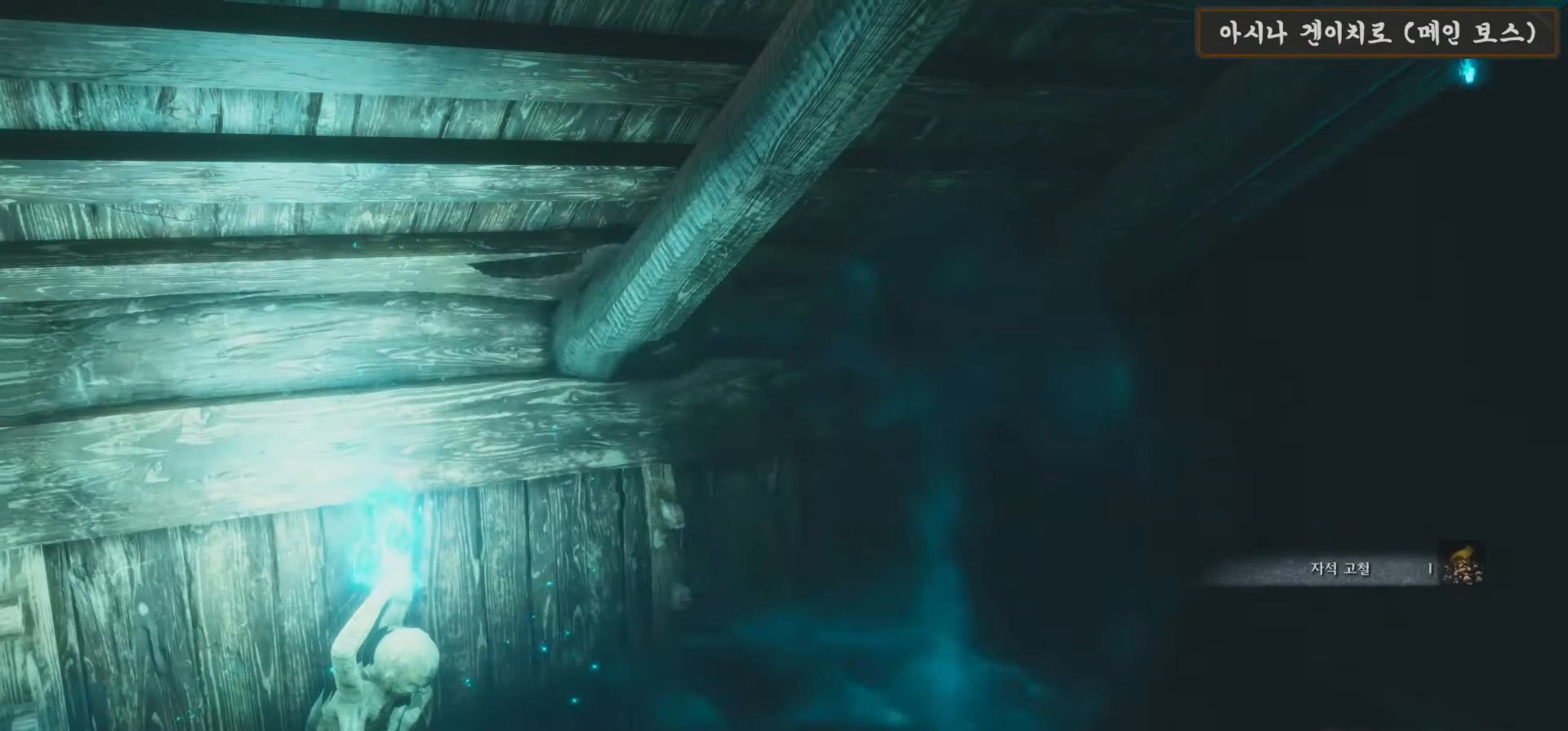
{"buttons": [], "left_stick": "center", "right_stick": "center", "events": []}
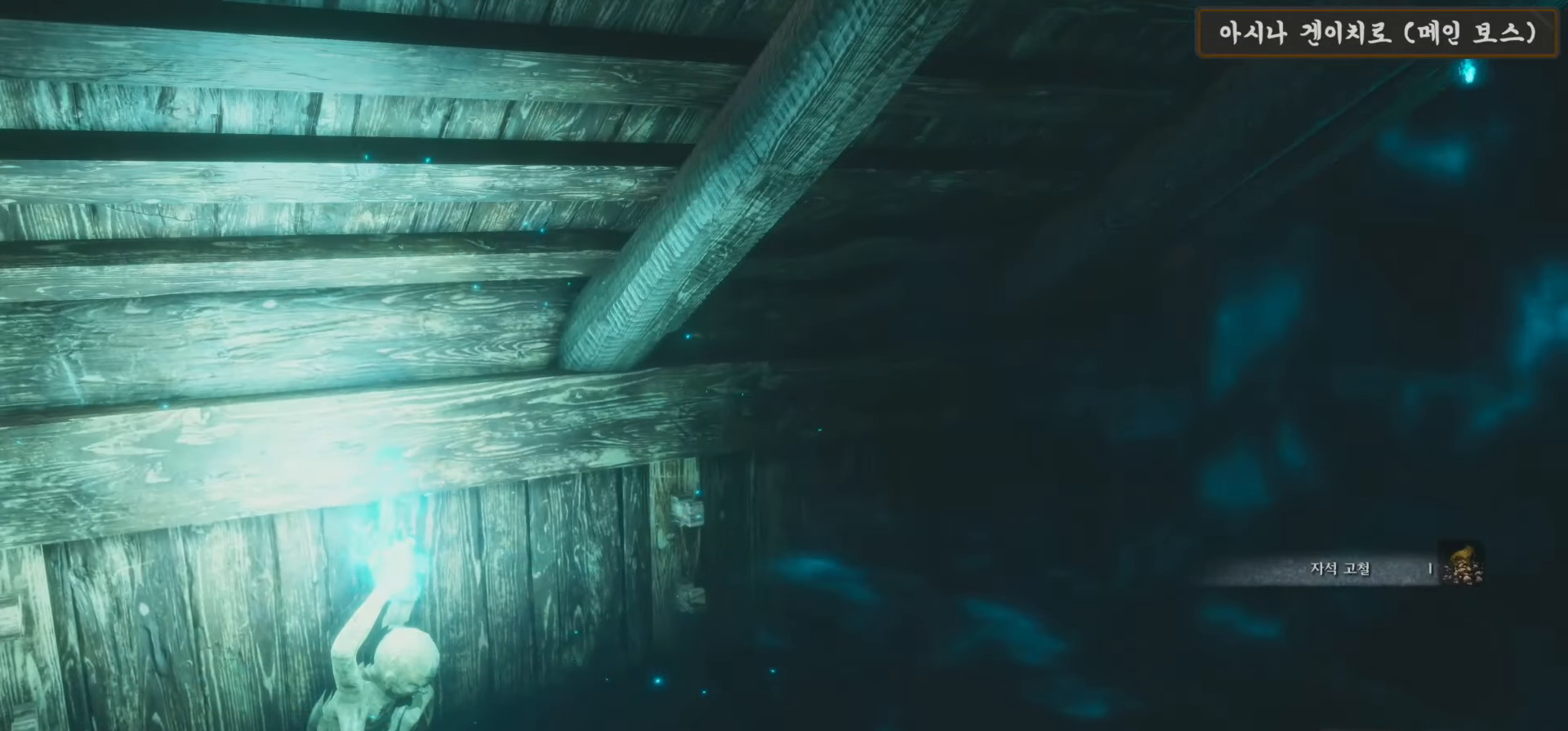
{"buttons": [], "left_stick": "center", "right_stick": "center", "events": []}
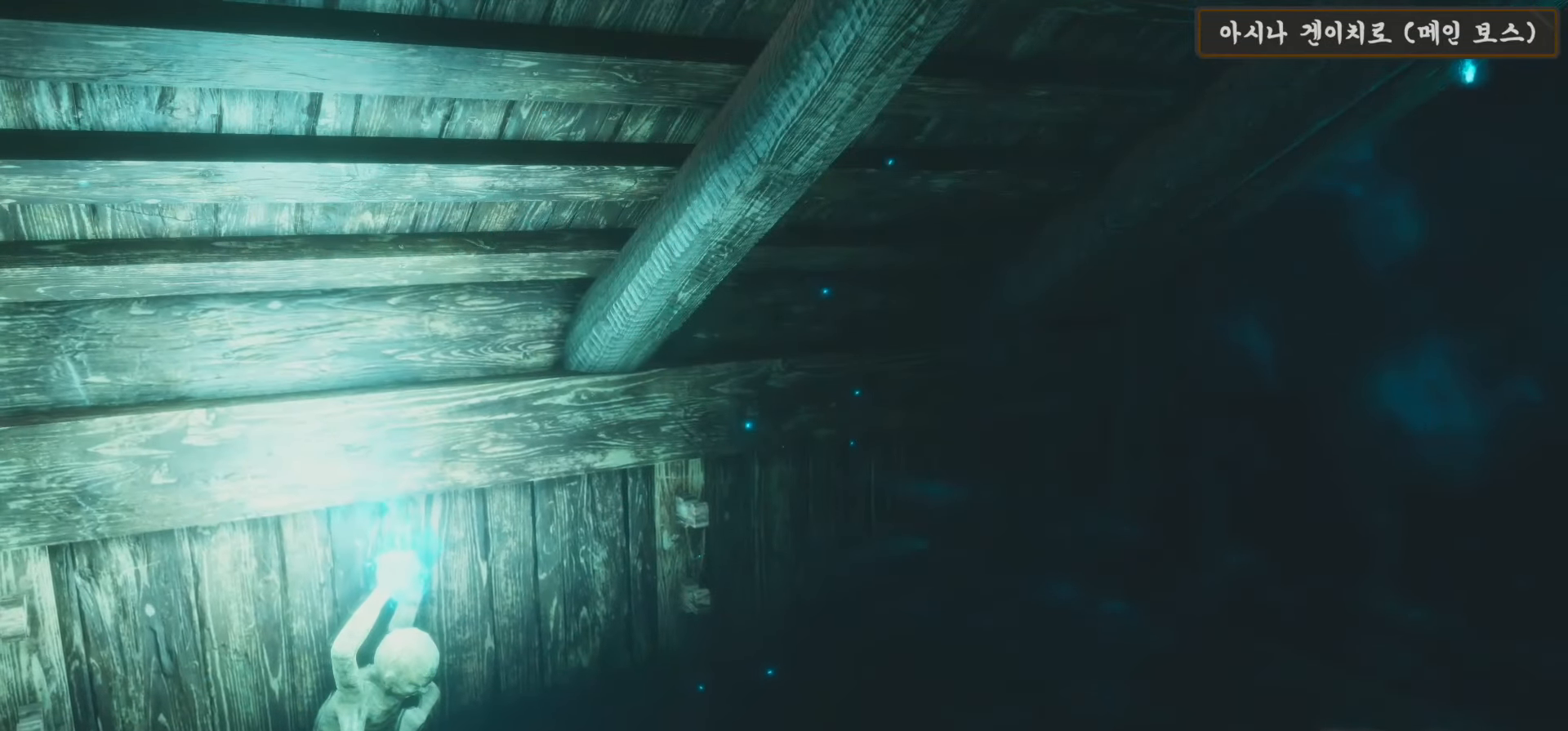
{"buttons": [], "left_stick": "center", "right_stick": "right", "events": [[183, "right_stick", "right"]]}
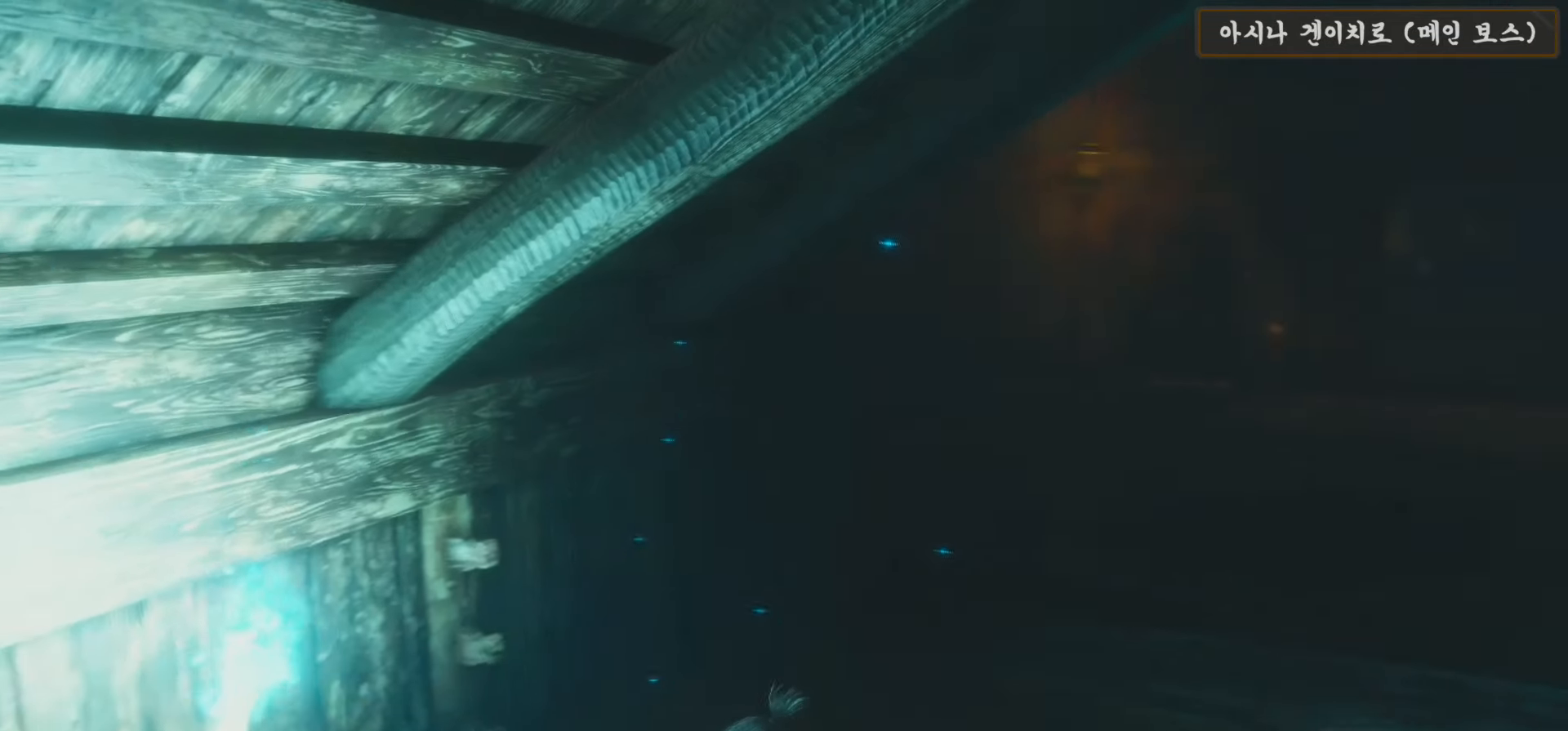
{"buttons": ["B"], "left_stick": "center", "right_stick": "center", "events": [[33, "right_stick", "center"], [117, "B", "down"], [233, "B", "up"], [317, "B", "down"], [383, "B", "up"], [417, "B", "down"]]}
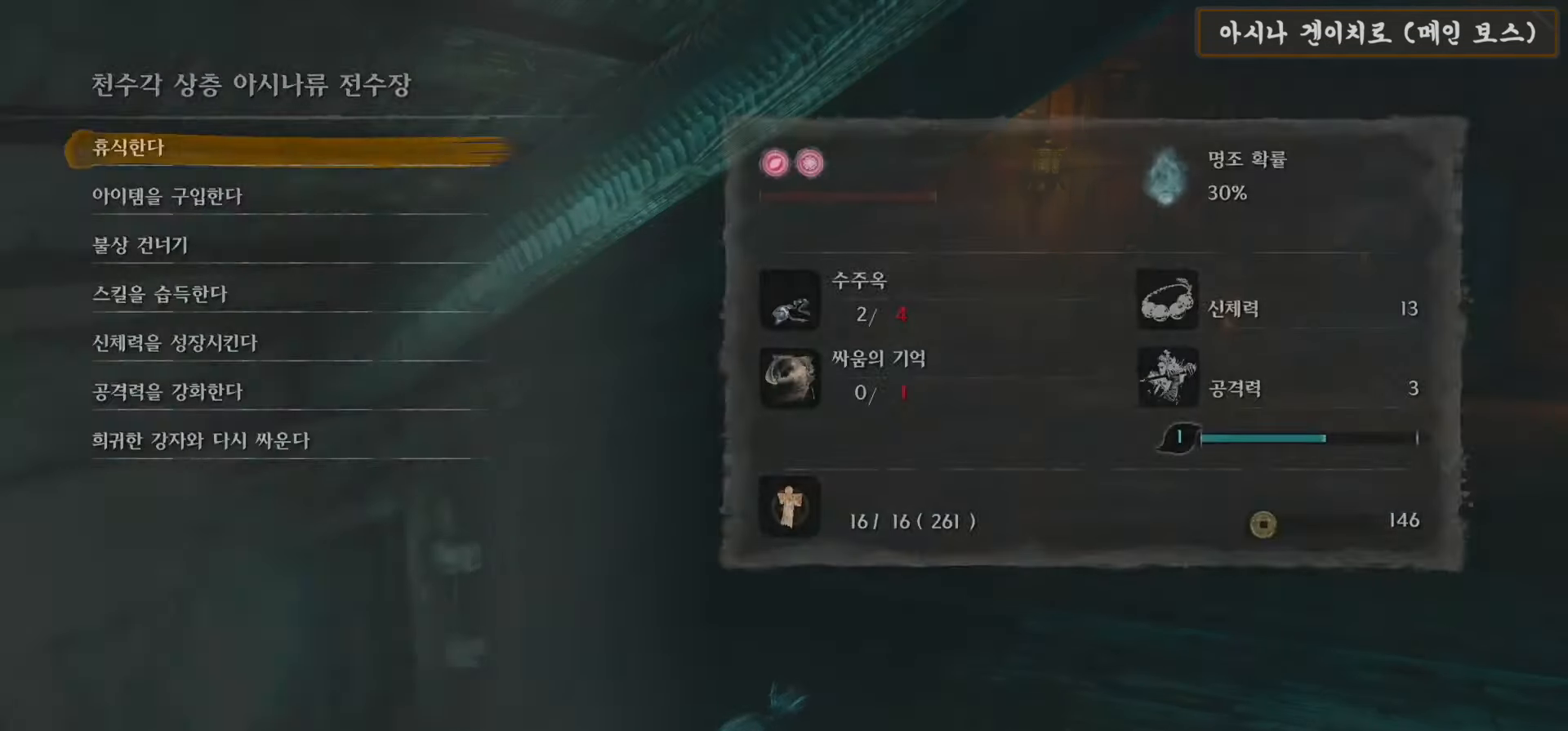
{"buttons": [], "left_stick": "up-right", "right_stick": "right", "events": [[33, "B", "up"], [100, "B", "down"], [183, "B", "up"], [233, "B", "down"], [333, "B", "up"], [467, "left_stick", "up-right"], [467, "right_stick", "right"]]}
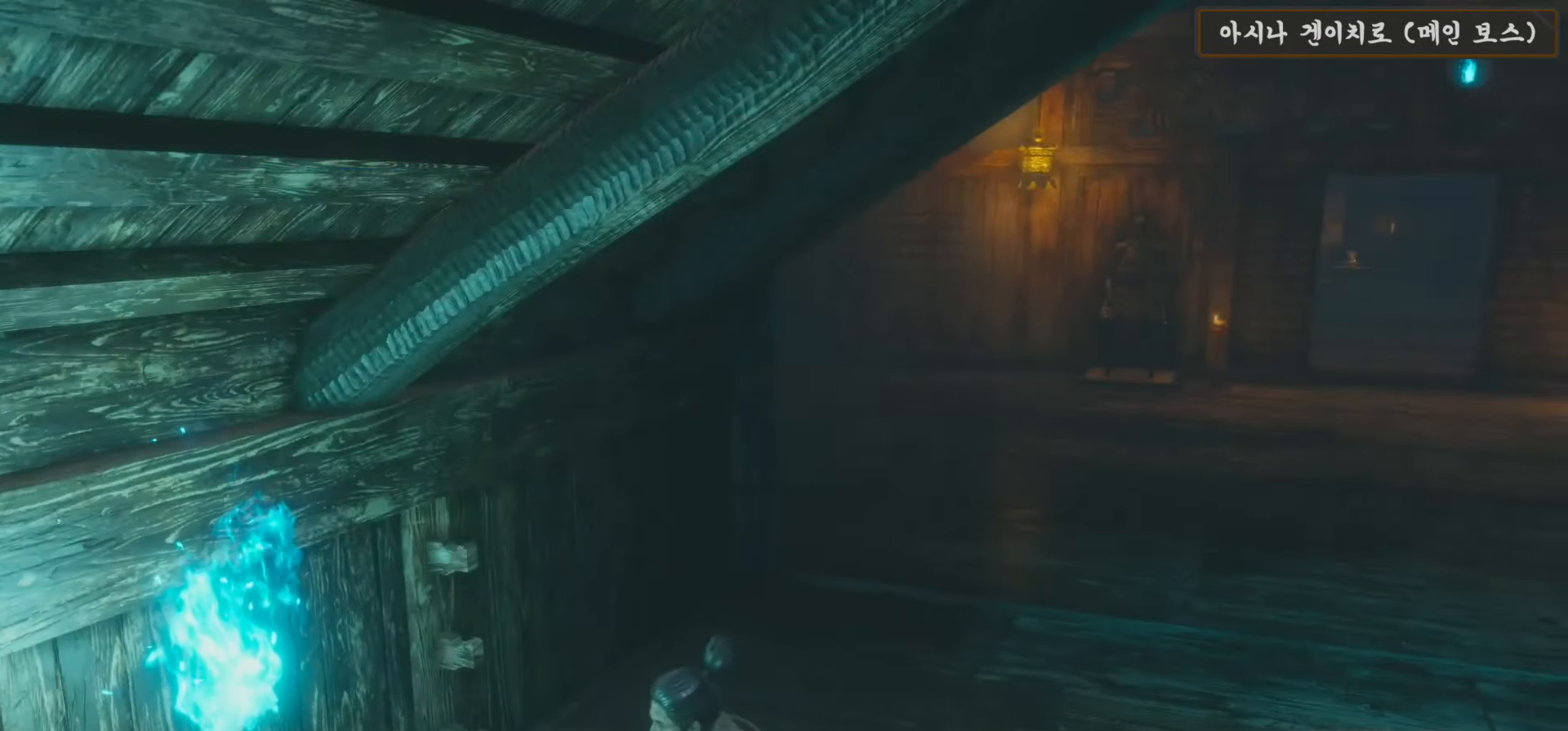
{"buttons": ["B"], "left_stick": "up-right", "right_stick": "center", "events": [[200, "right_stick", "center"], [283, "B", "down"]]}
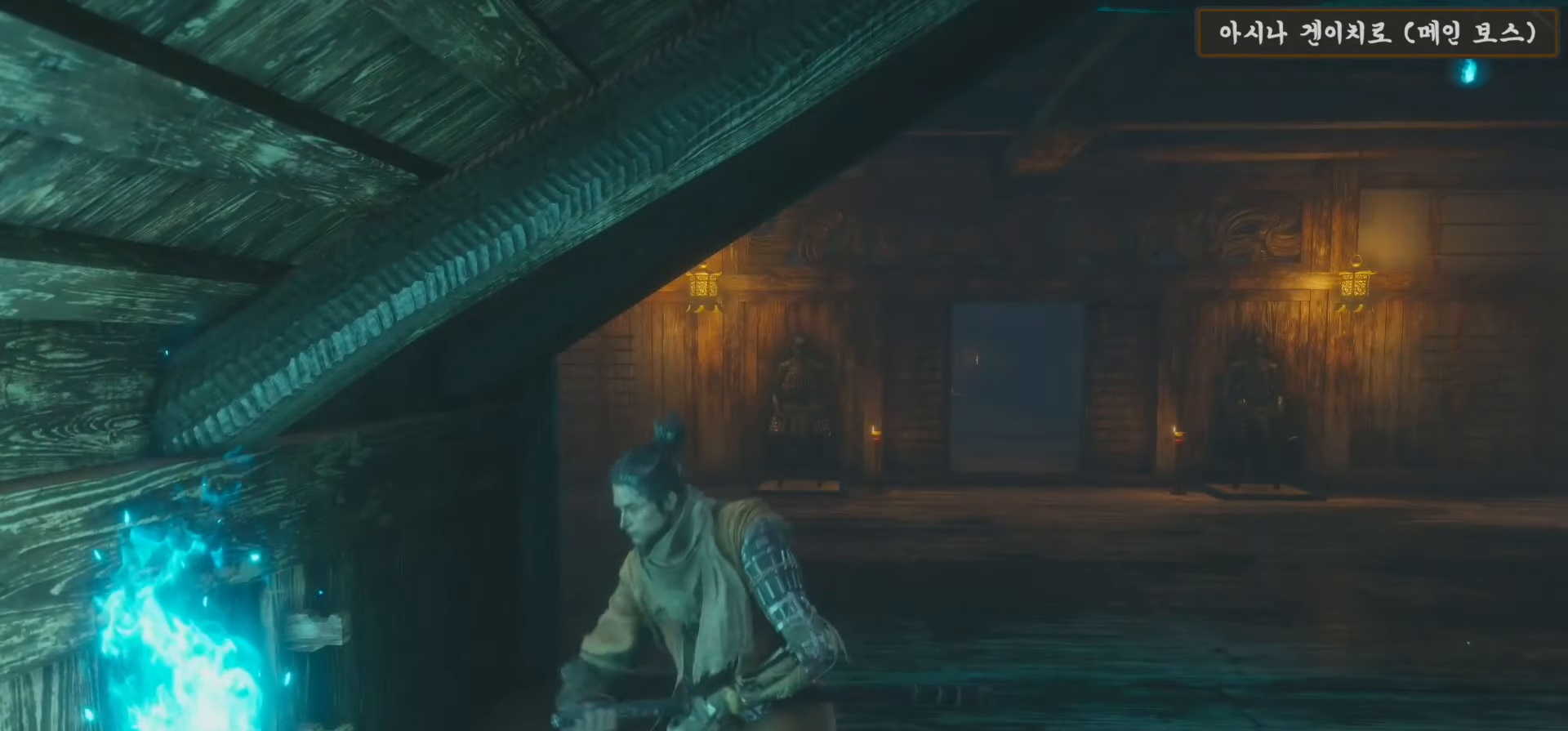
{"buttons": ["B"], "left_stick": "up", "right_stick": "center", "events": [[383, "left_stick", "up"]]}
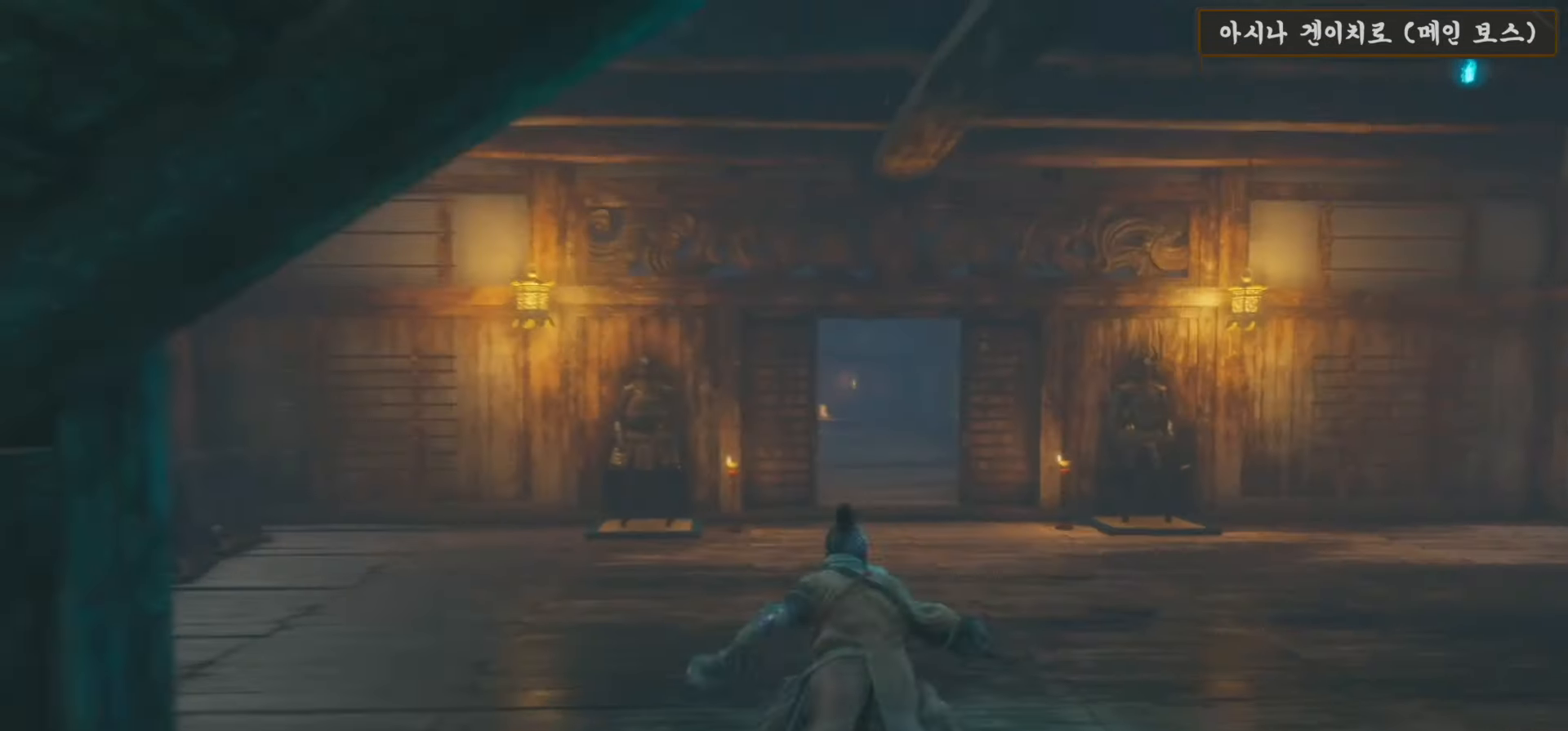
{"buttons": ["B"], "left_stick": "up", "right_stick": "center", "events": []}
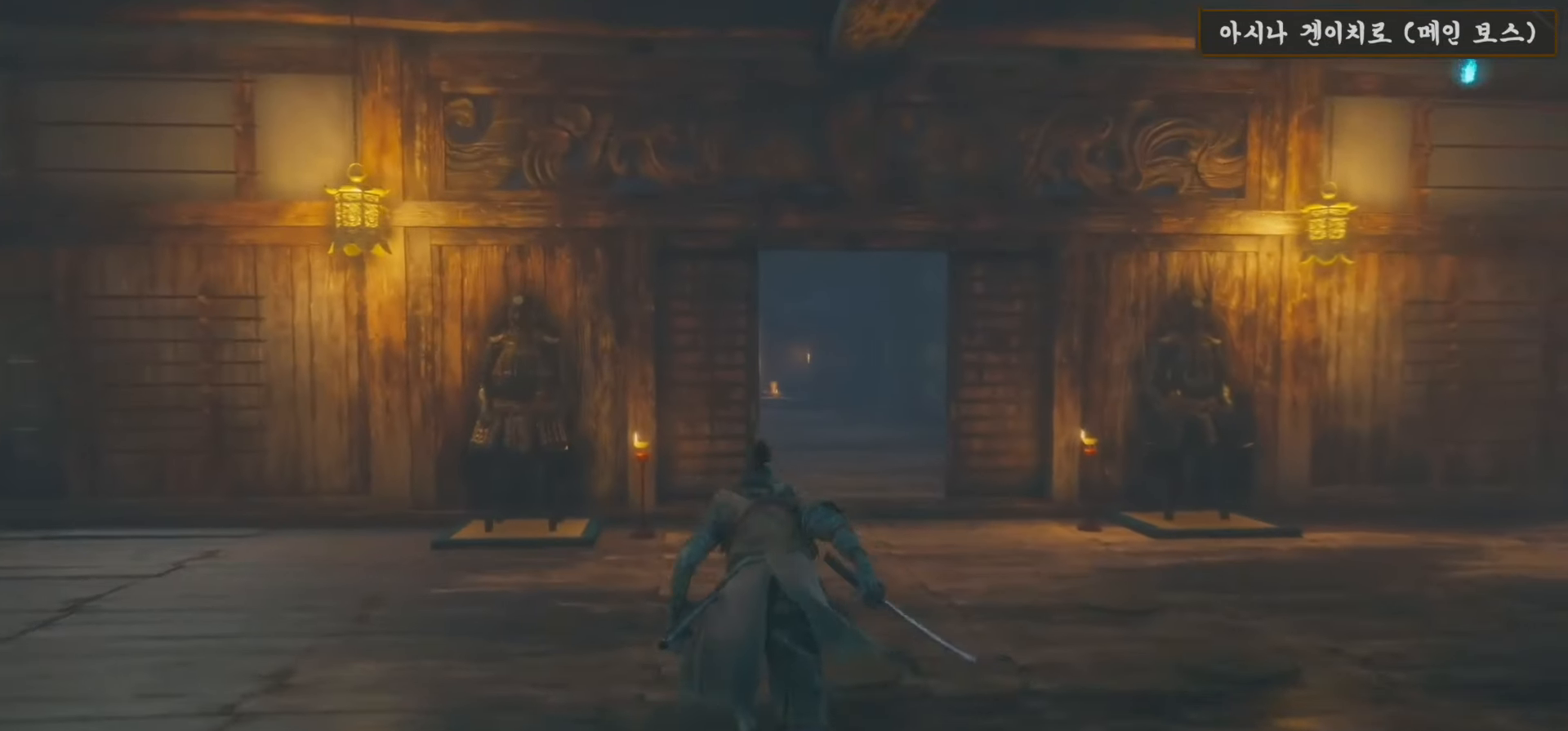
{"buttons": ["B"], "left_stick": "up", "right_stick": "center", "events": []}
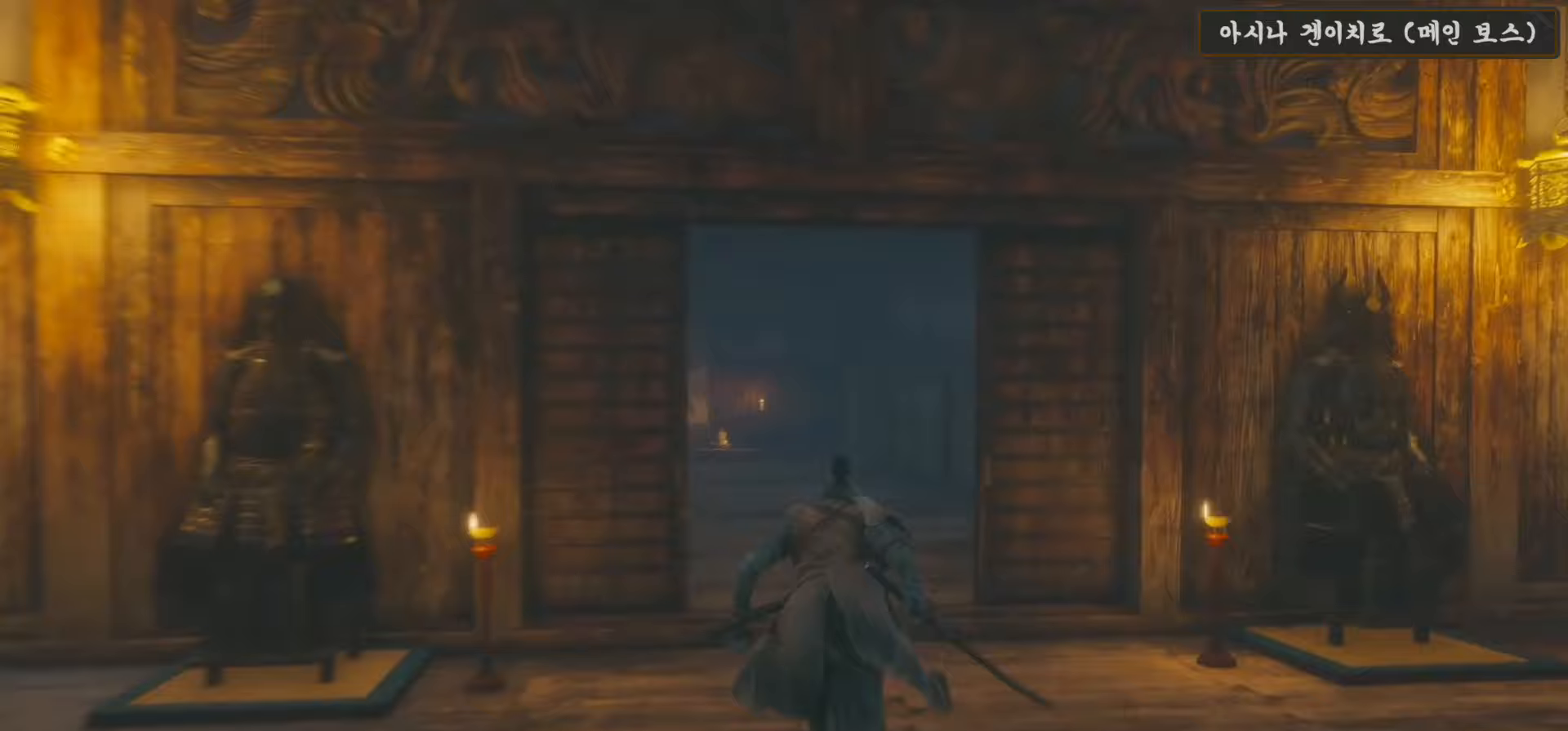
{"buttons": [], "left_stick": "up", "right_stick": "down-left", "events": [[117, "B", "up"], [367, "right_stick", "down-left"]]}
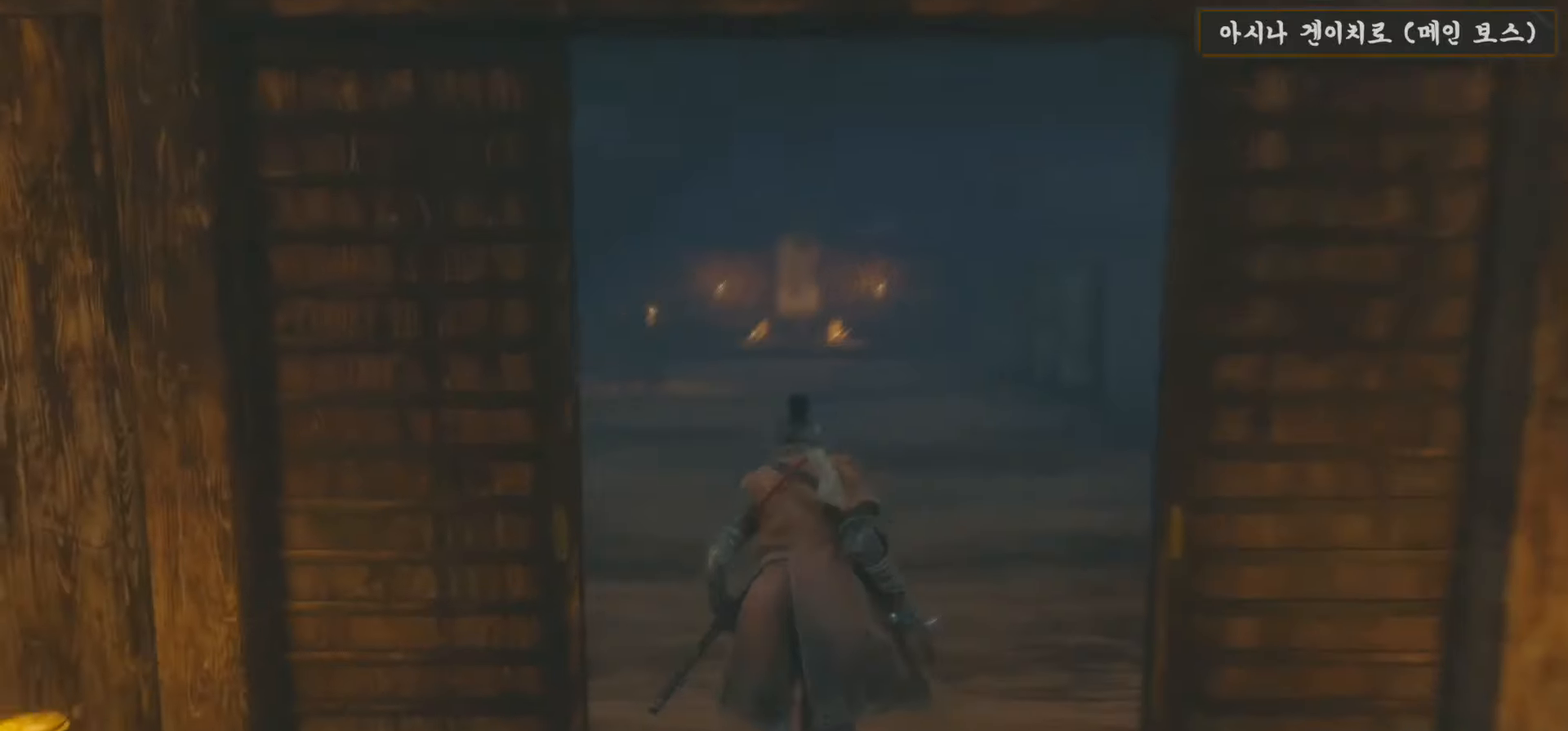
{"buttons": [], "left_stick": "up", "right_stick": "left", "events": [[117, "right_stick", "center"], [450, "right_stick", "left"]]}
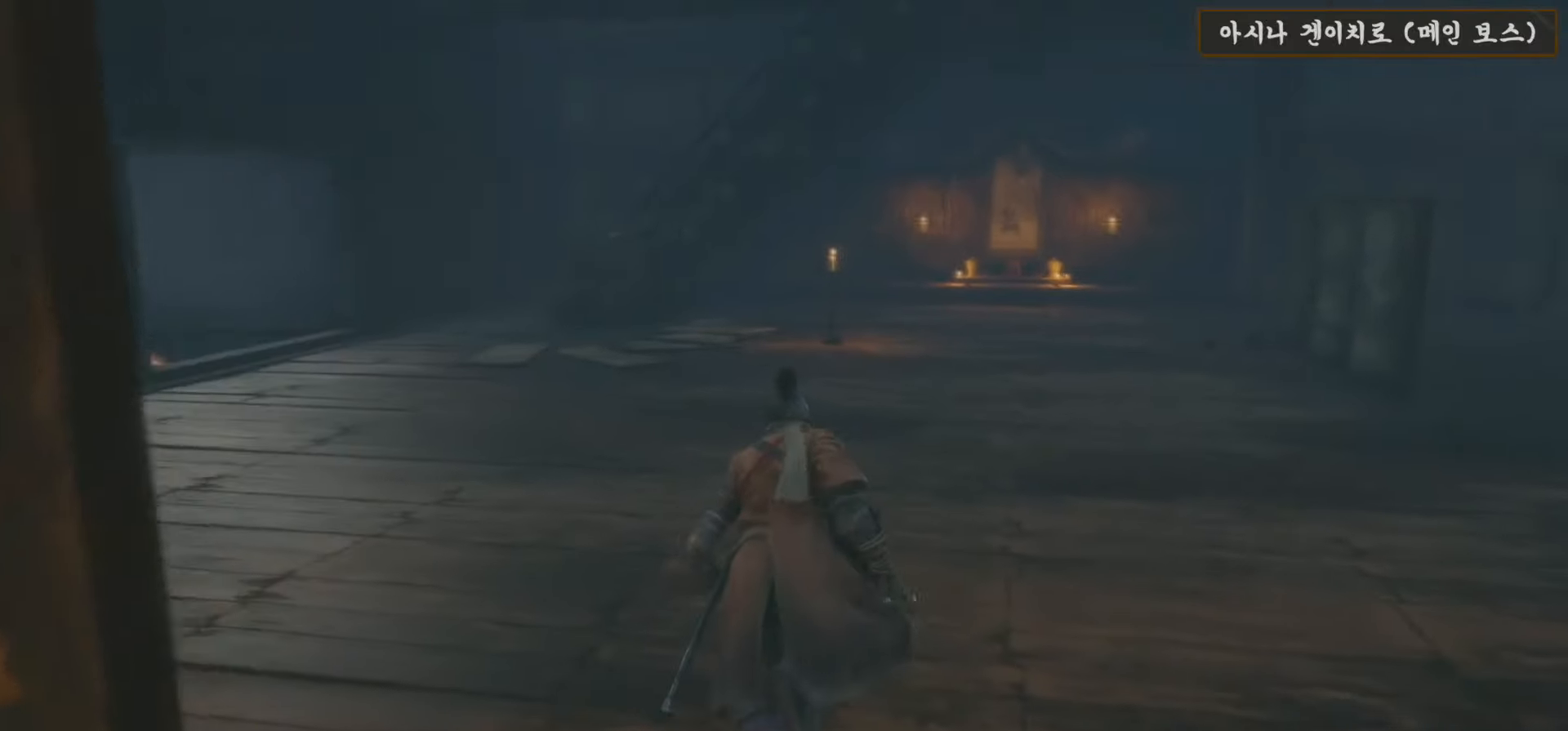
{"buttons": ["B"], "left_stick": "up", "right_stick": "center", "events": [[350, "right_stick", "center"], [500, "B", "down"]]}
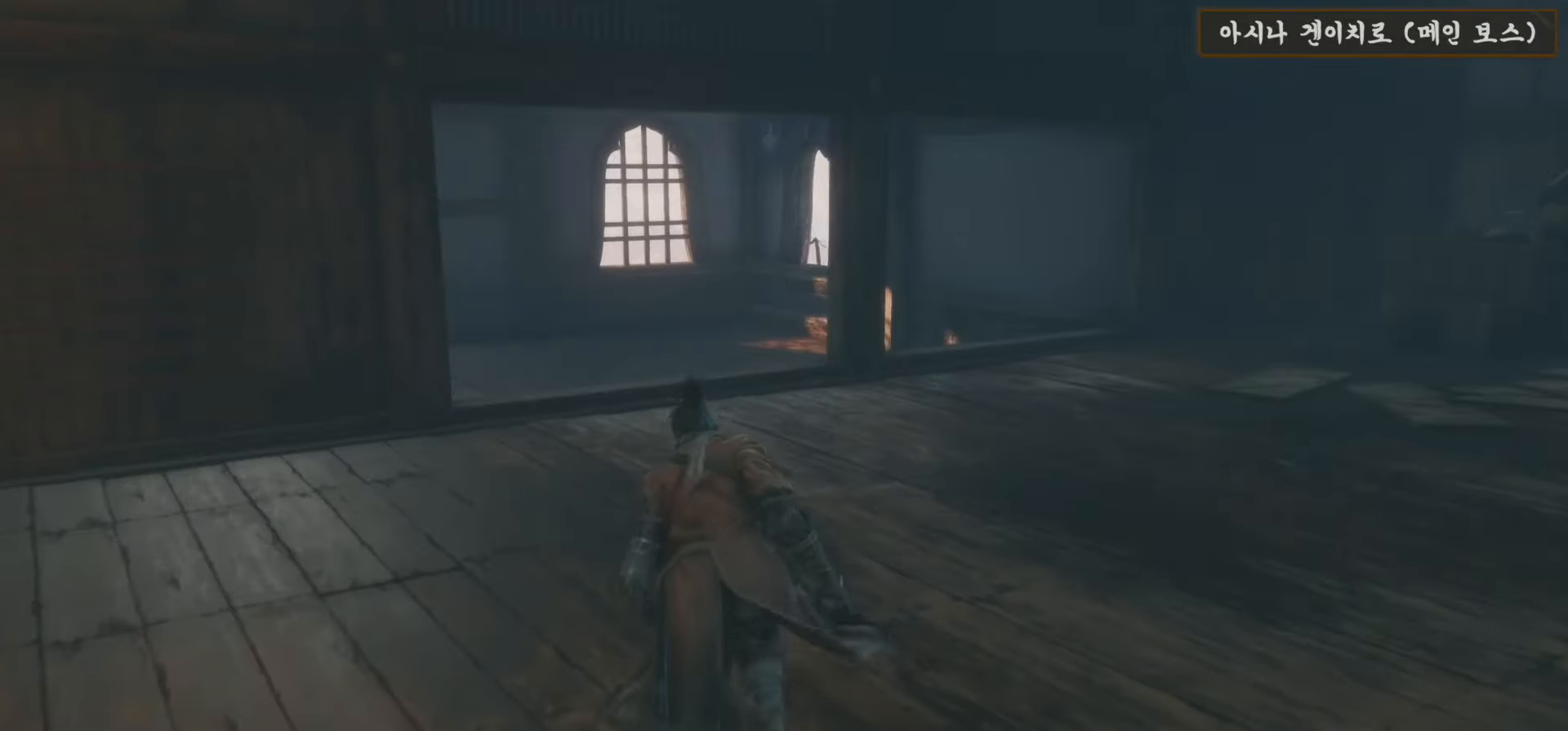
{"buttons": ["B"], "left_stick": "up", "right_stick": "center", "events": []}
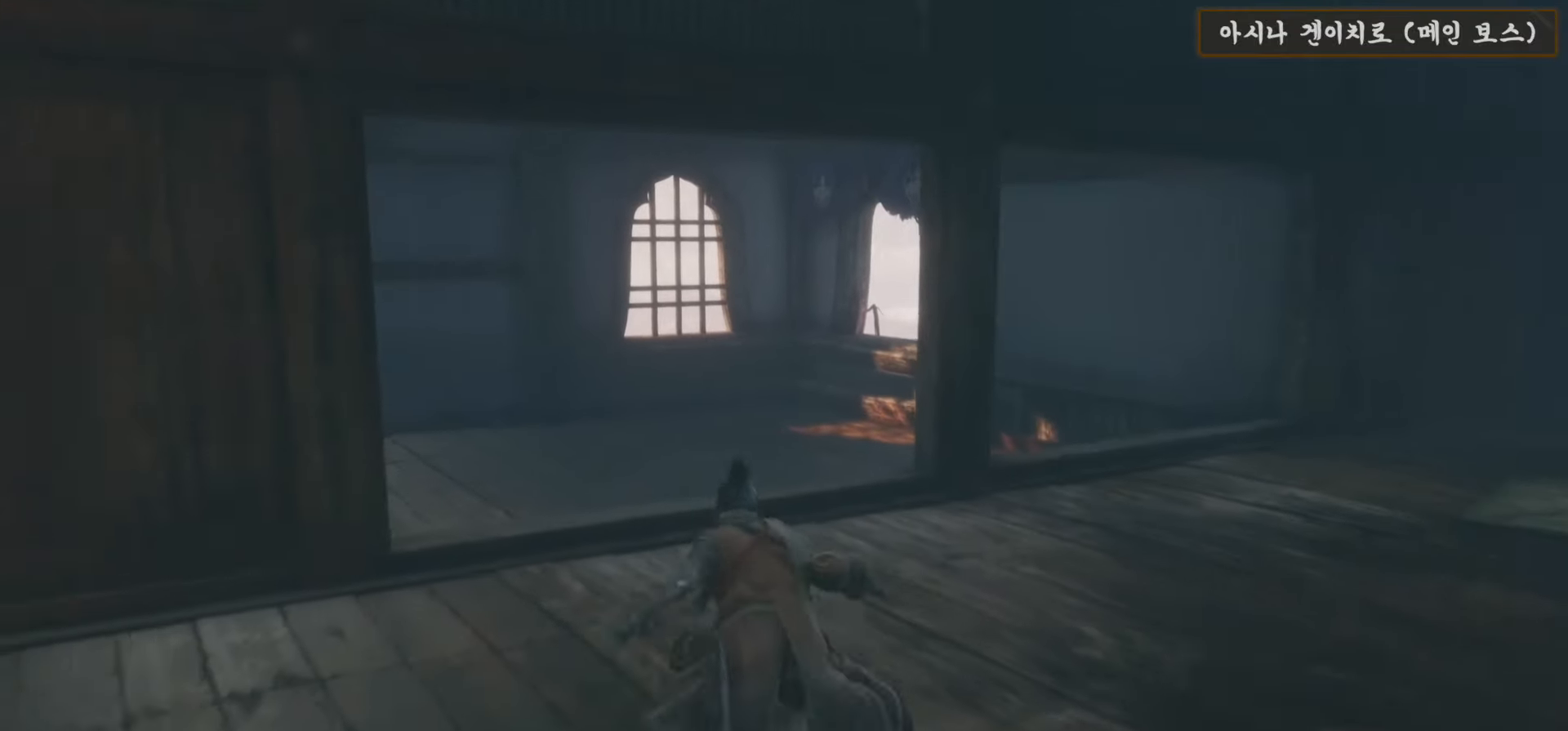
{"buttons": ["B"], "left_stick": "up", "right_stick": "center", "events": []}
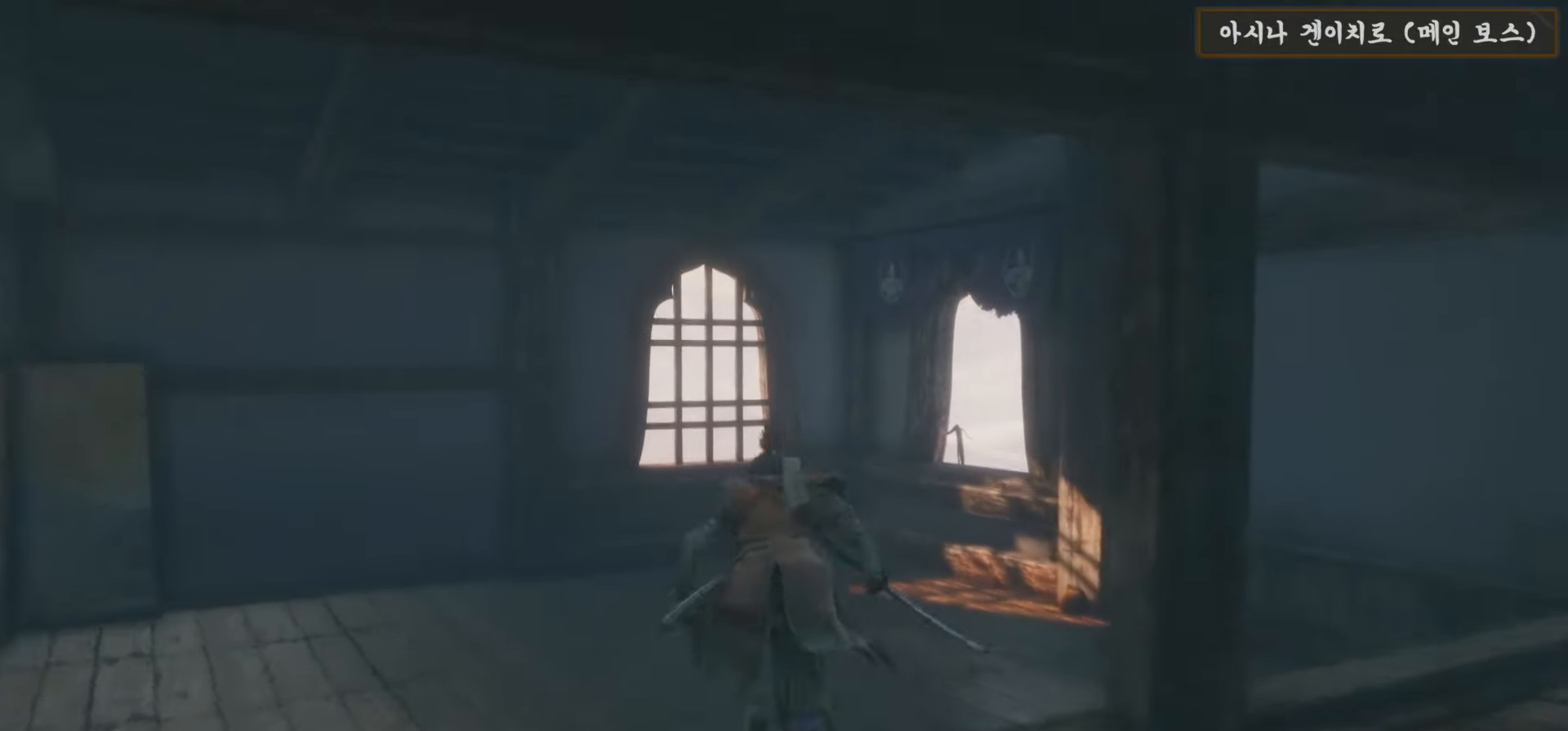
{"buttons": [], "left_stick": "up", "right_stick": "right", "events": [[183, "B", "up"], [400, "right_stick", "right"]]}
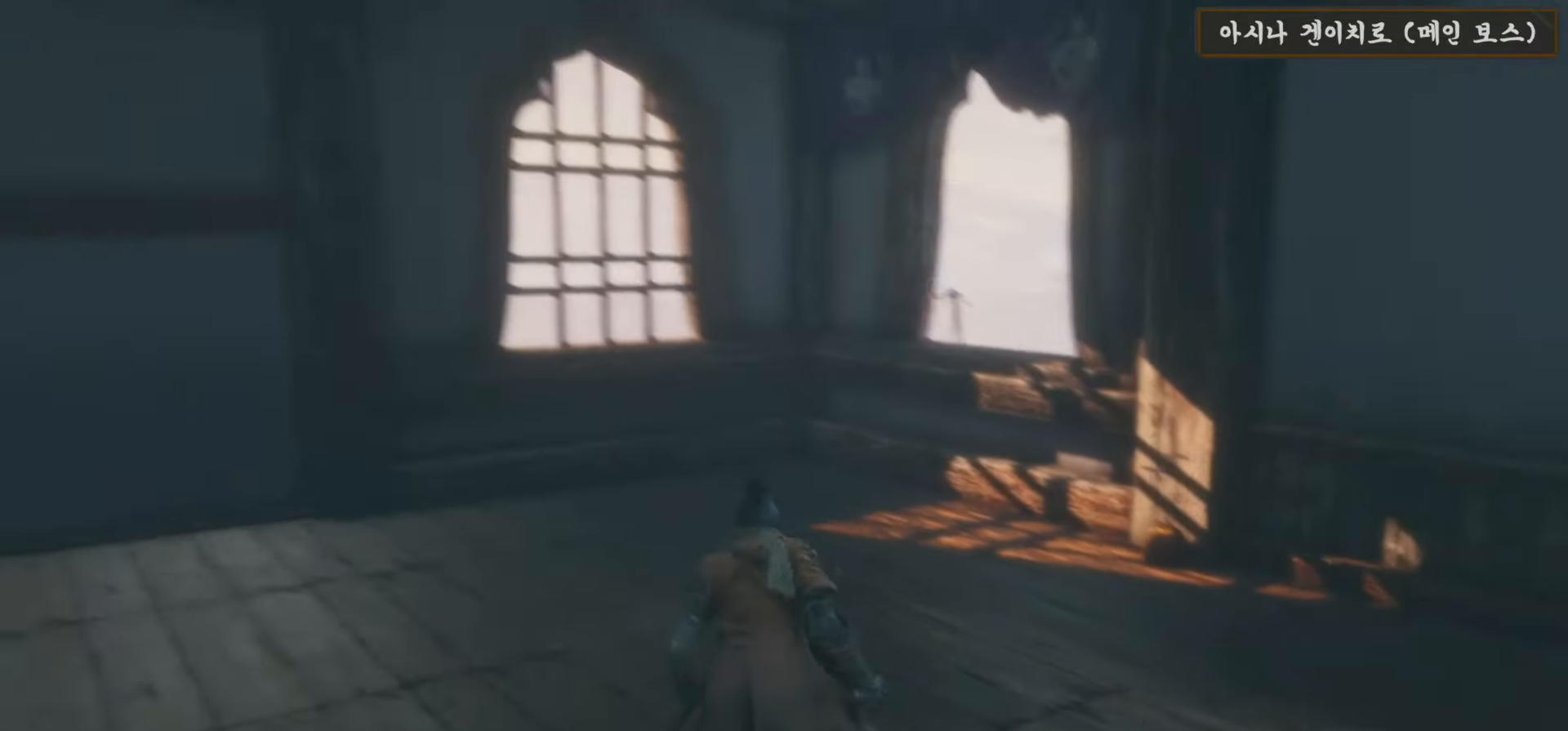
{"buttons": [], "left_stick": "up", "right_stick": "center", "events": [[383, "right_stick", "center"]]}
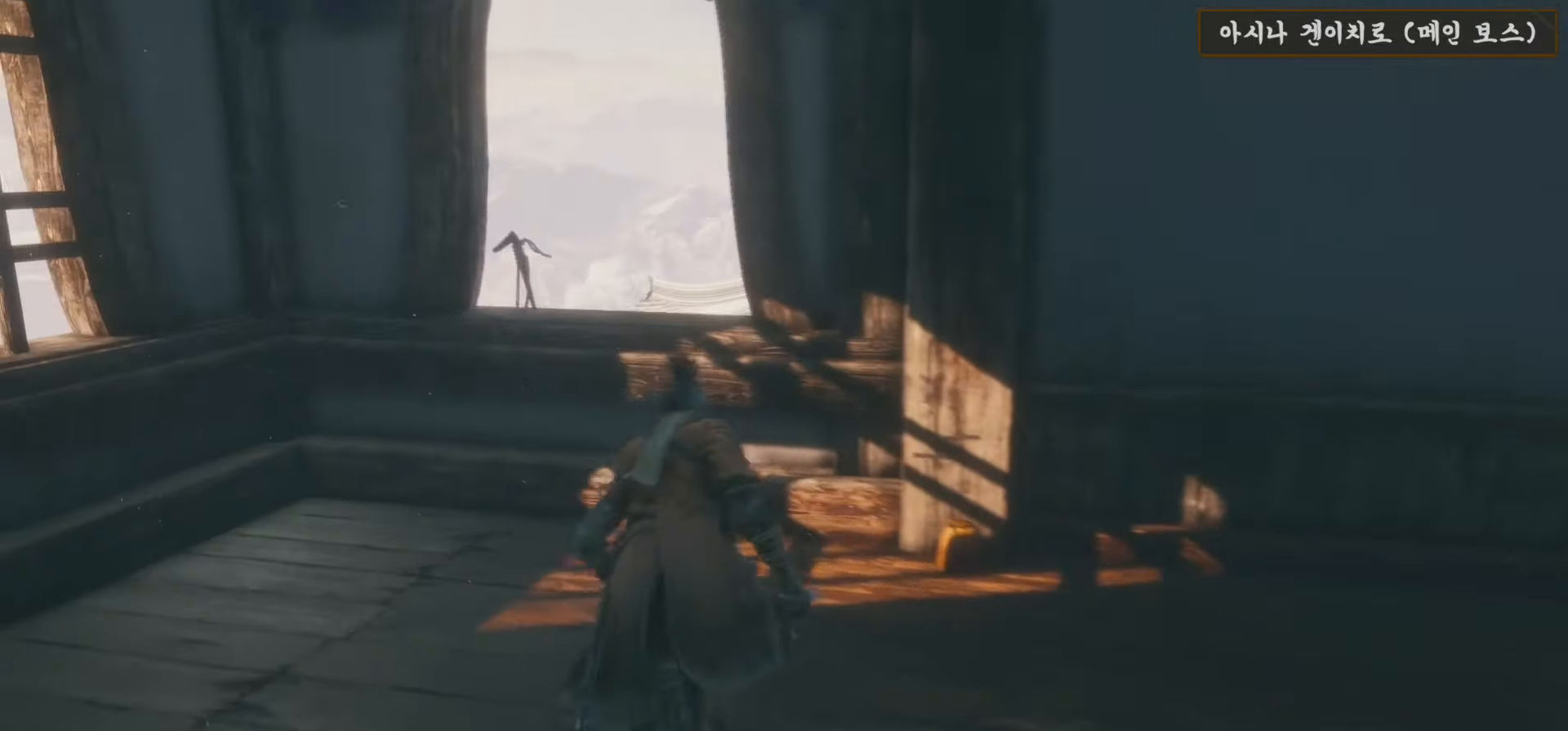
{"buttons": [], "left_stick": "up", "right_stick": "center", "events": []}
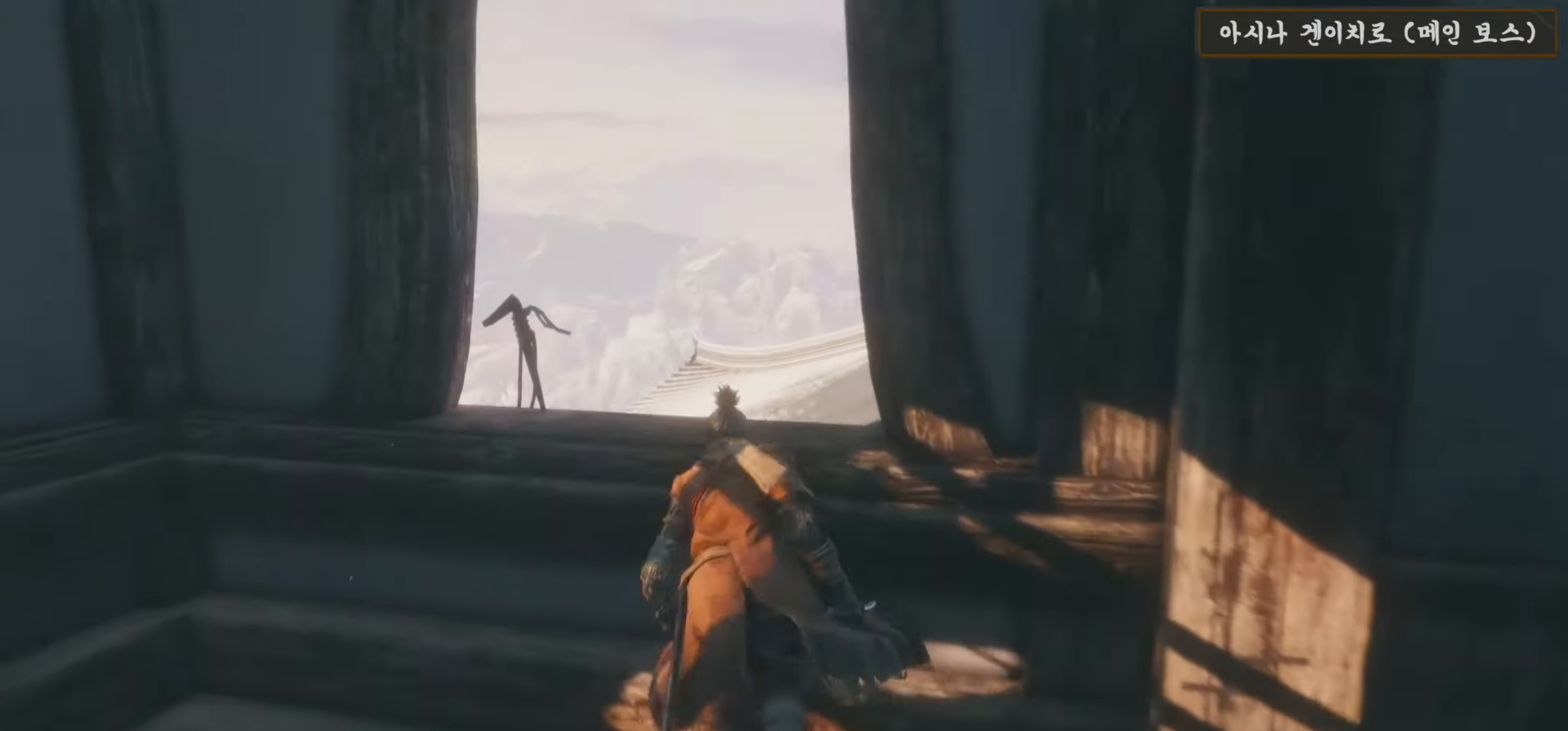
{"buttons": [], "left_stick": "up", "right_stick": "center", "events": [[117, "right_stick", "right"], [250, "right_stick", "center"], [283, "A", "down"], [433, "A", "up"]]}
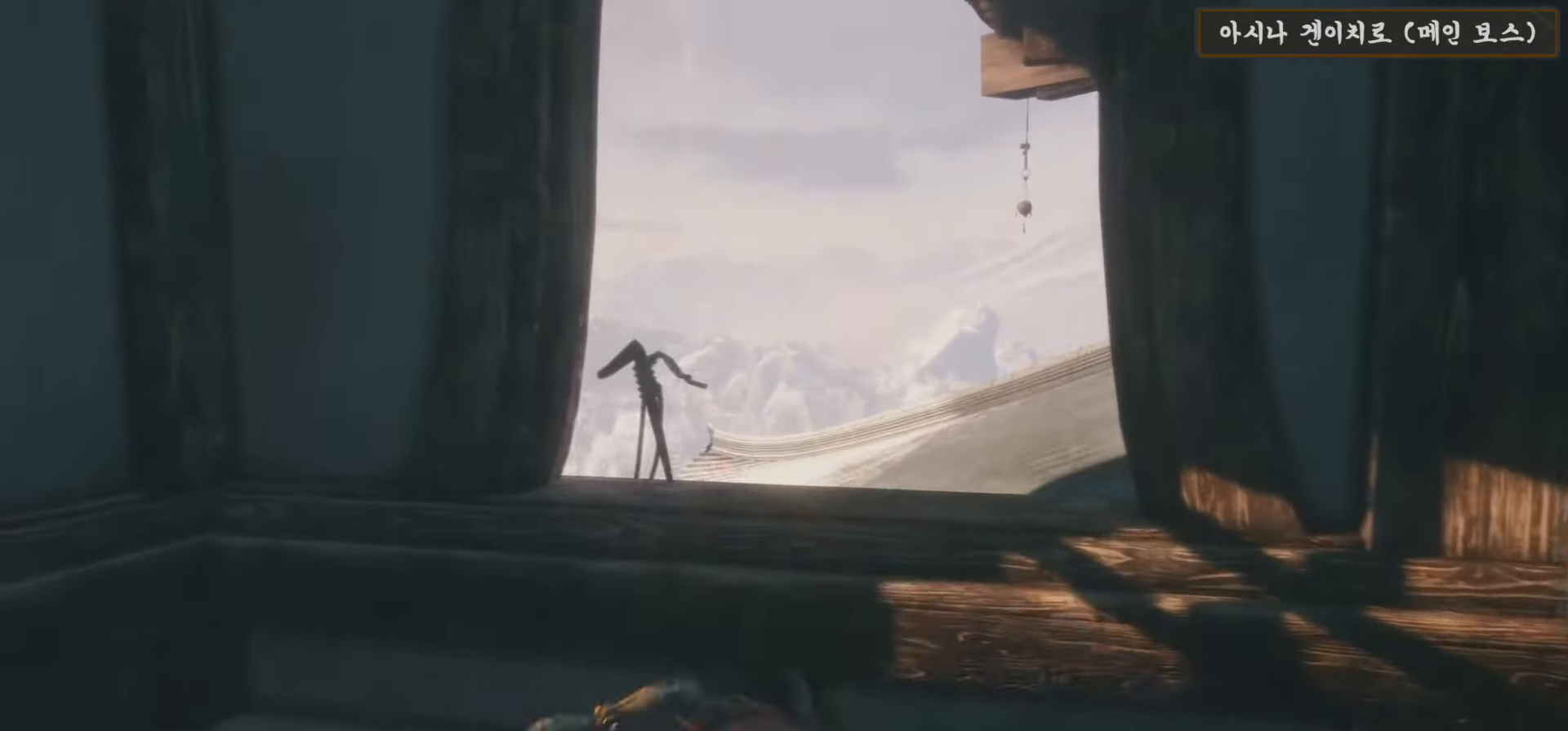
{"buttons": [], "left_stick": "up", "right_stick": "right", "events": [[483, "right_stick", "right"]]}
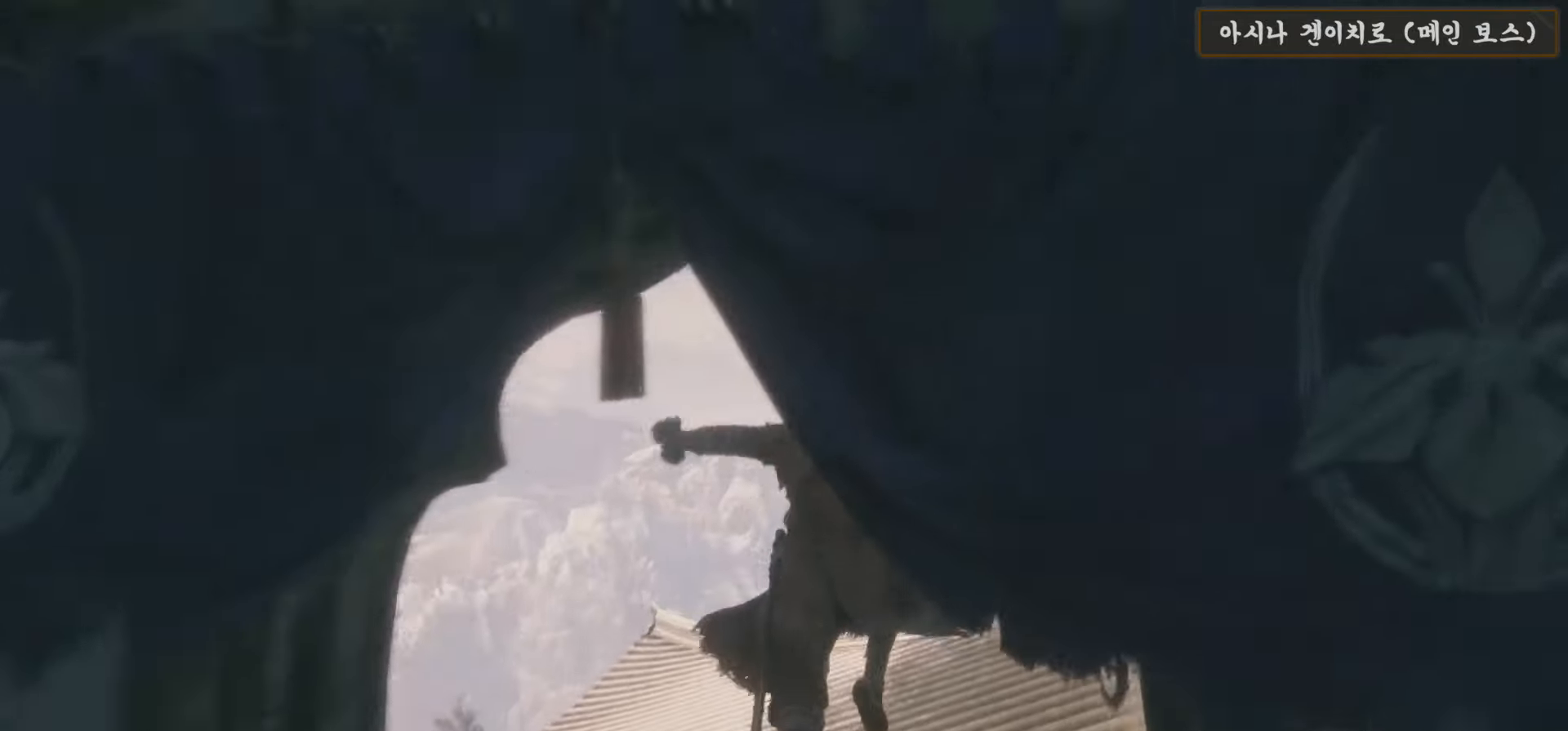
{"buttons": ["B"], "left_stick": "up-left", "right_stick": "center", "events": [[17, "right_stick", "up-right"], [100, "left_stick", "up-left"], [317, "right_stick", "center"], [400, "B", "down"]]}
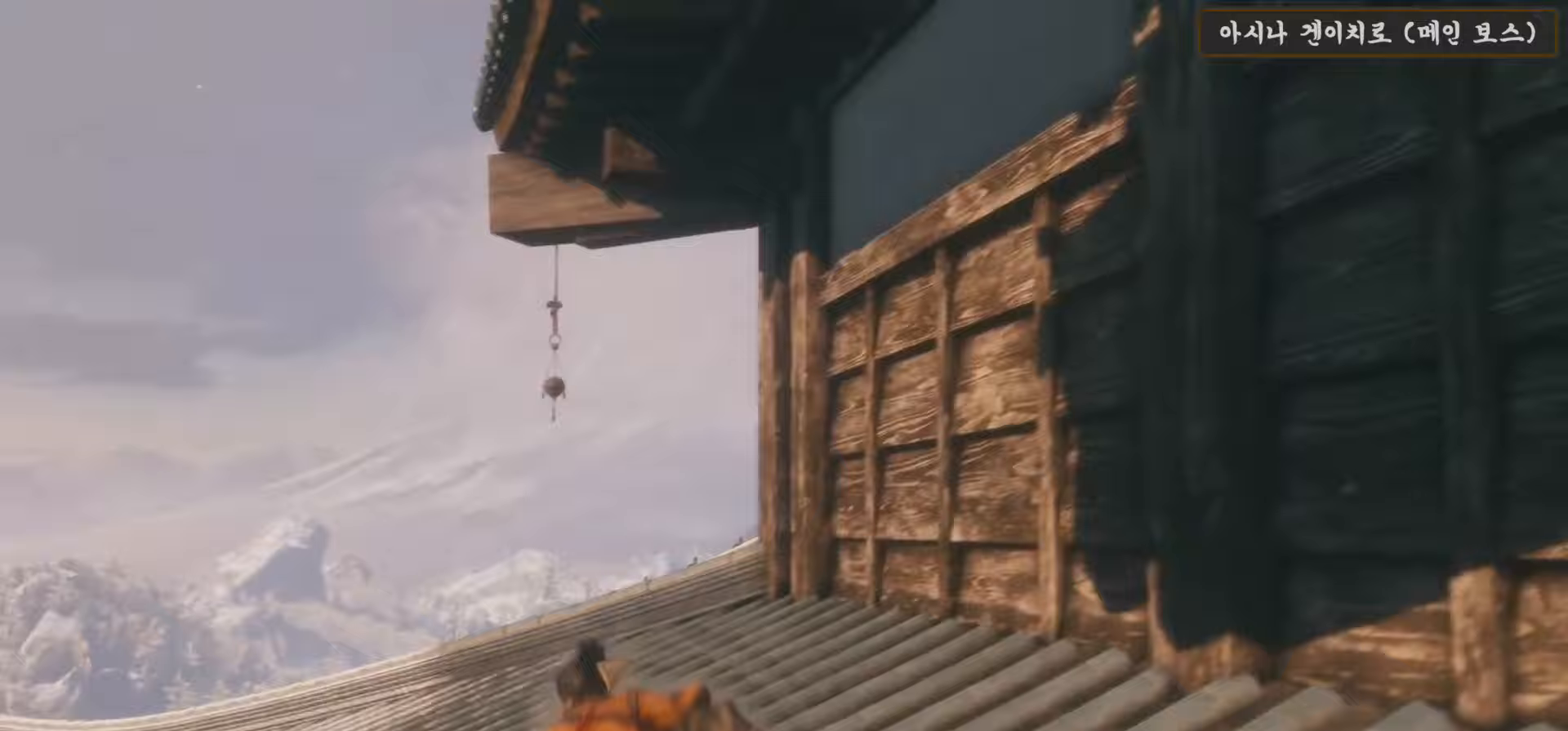
{"buttons": ["B"], "left_stick": "up", "right_stick": "center", "events": [[417, "left_stick", "up"]]}
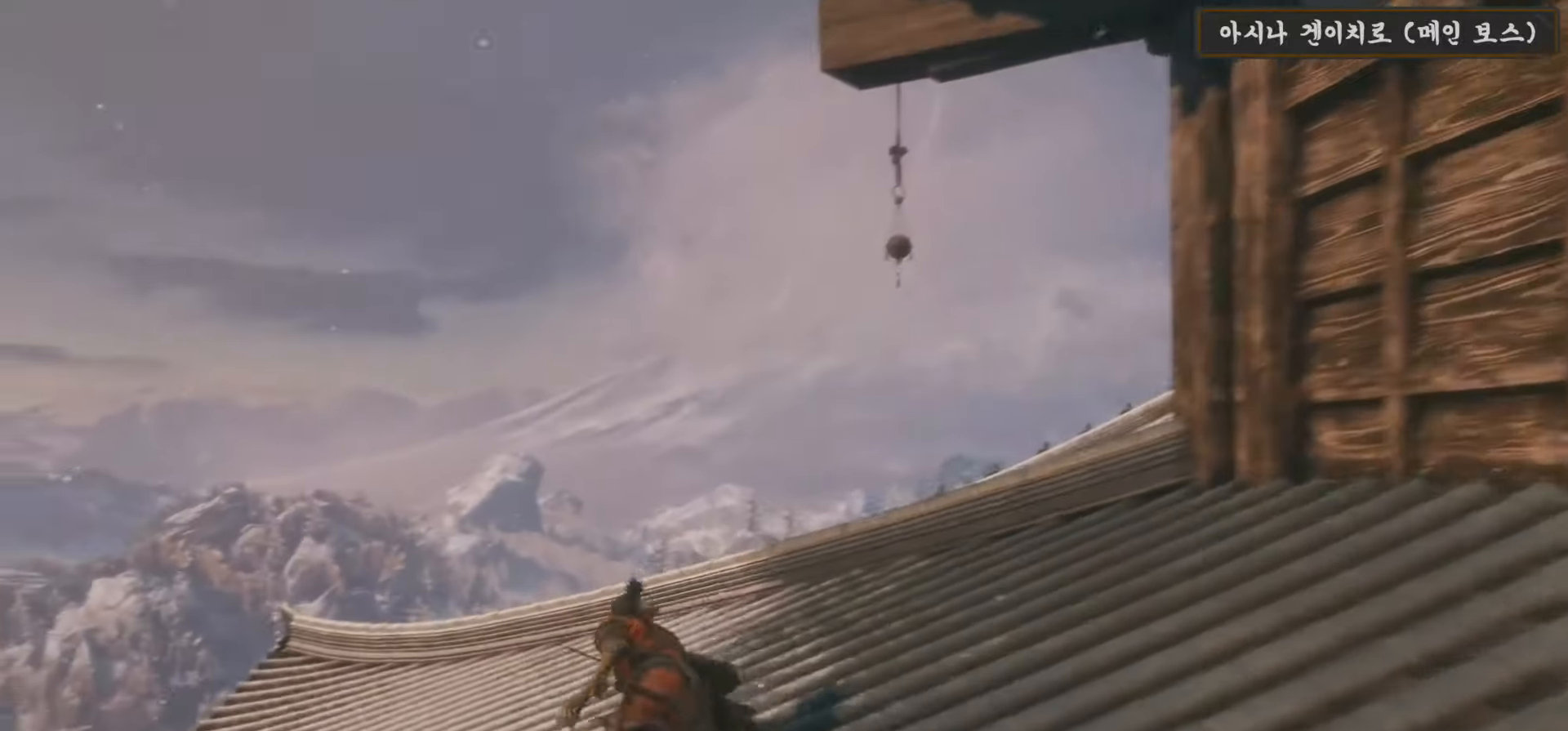
{"buttons": [], "left_stick": "up", "right_stick": "right", "events": [[67, "B", "up"], [250, "right_stick", "right"]]}